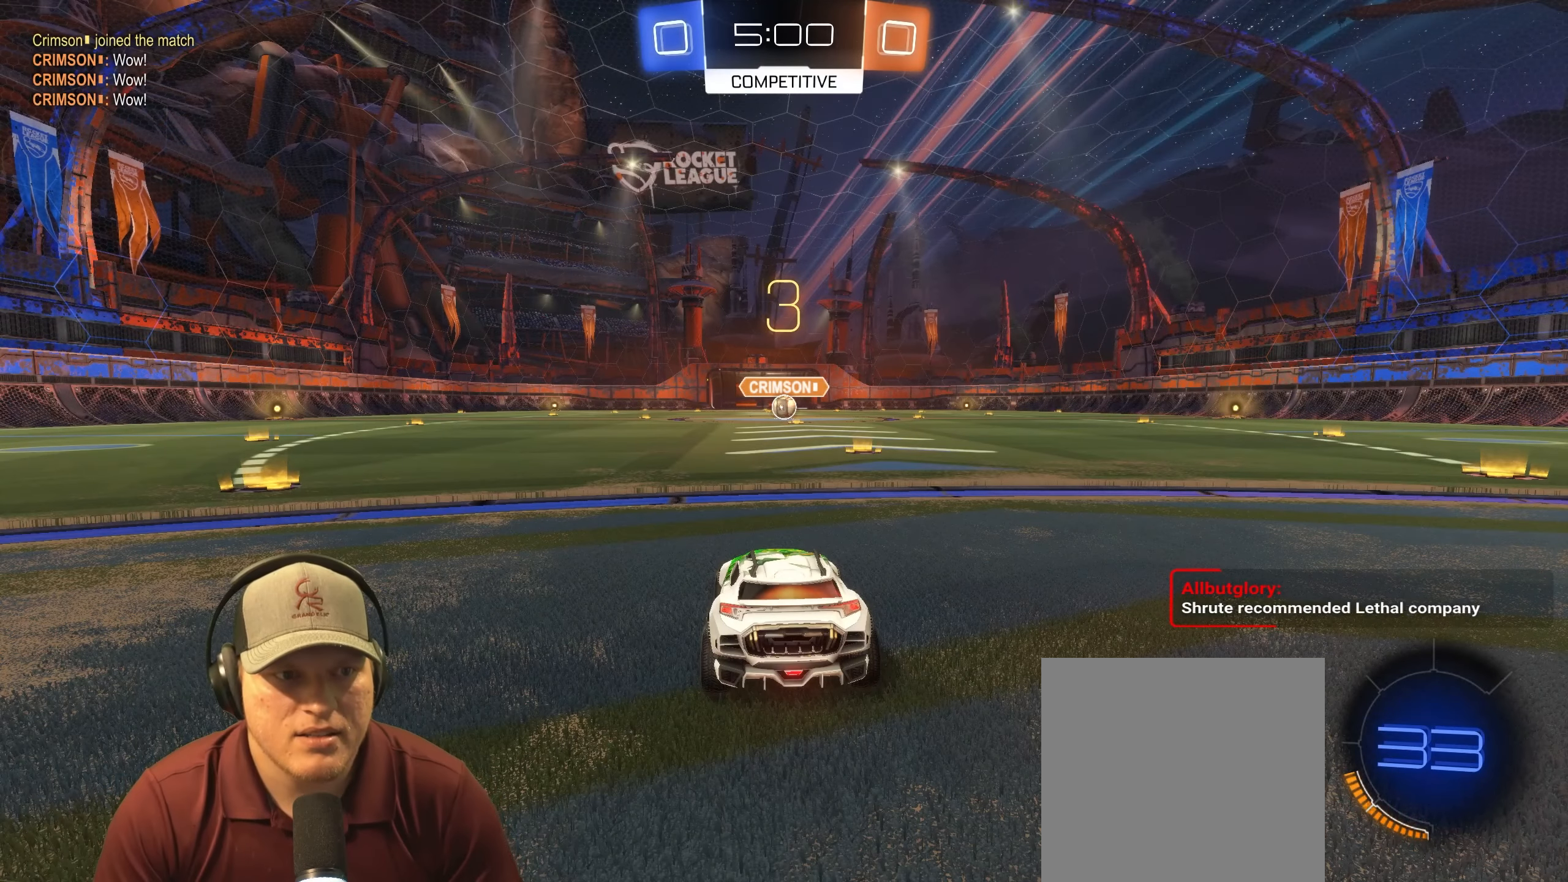
Gameplay with a controller (PlayStation layout); each line is a JSON object with the inputs held at the frame after it. "events" lists button and stick changes between this image and that frame as [ms after this image, input, new state], when the widget could be followed in between. Not read: L3 R3.
{"buttons": ["SQUARE"], "left_stick": "center", "right_stick": "center", "events": [[233, "SQUARE", "down"]]}
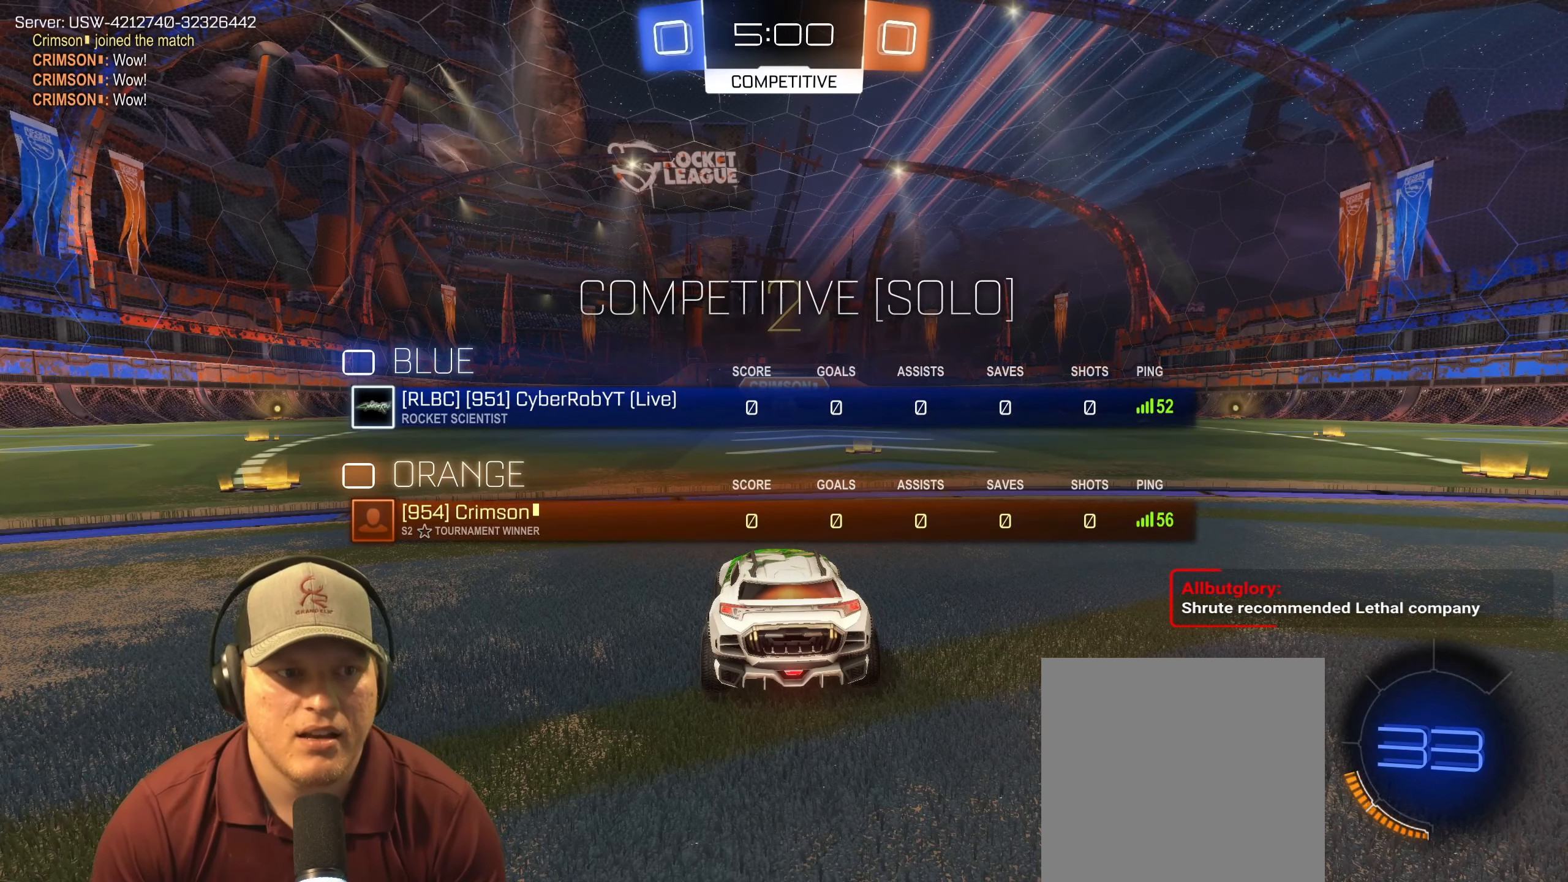
{"buttons": ["SQUARE", "R2"], "left_stick": "center", "right_stick": "center", "events": [[300, "R2", "down"]]}
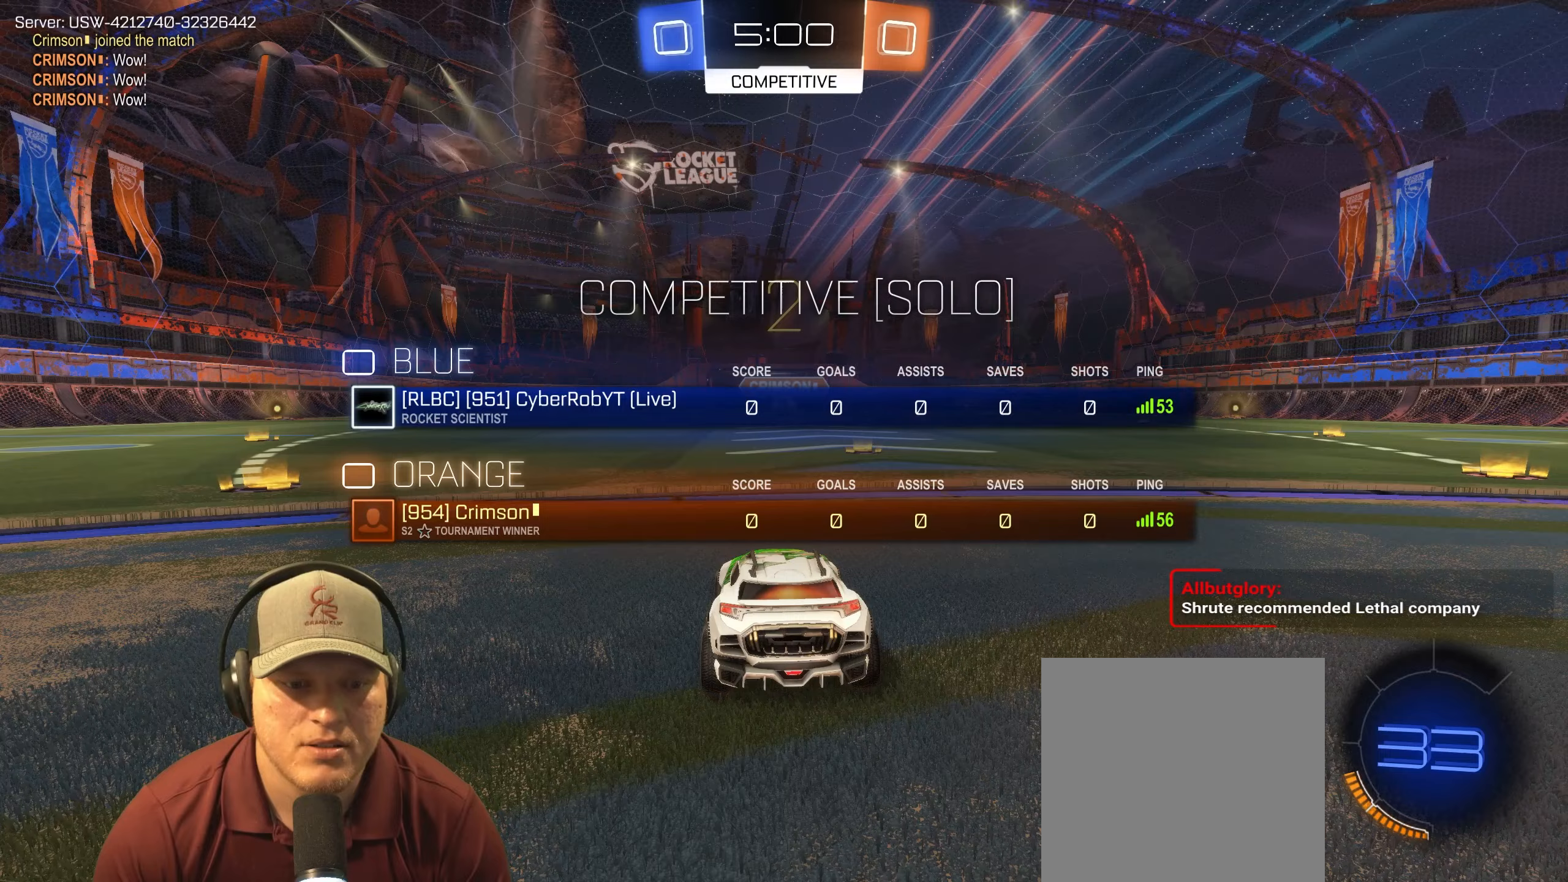
{"buttons": ["R1", "R2"], "left_stick": "center", "right_stick": "center", "events": [[83, "R1", "down"], [300, "SQUARE", "up"]]}
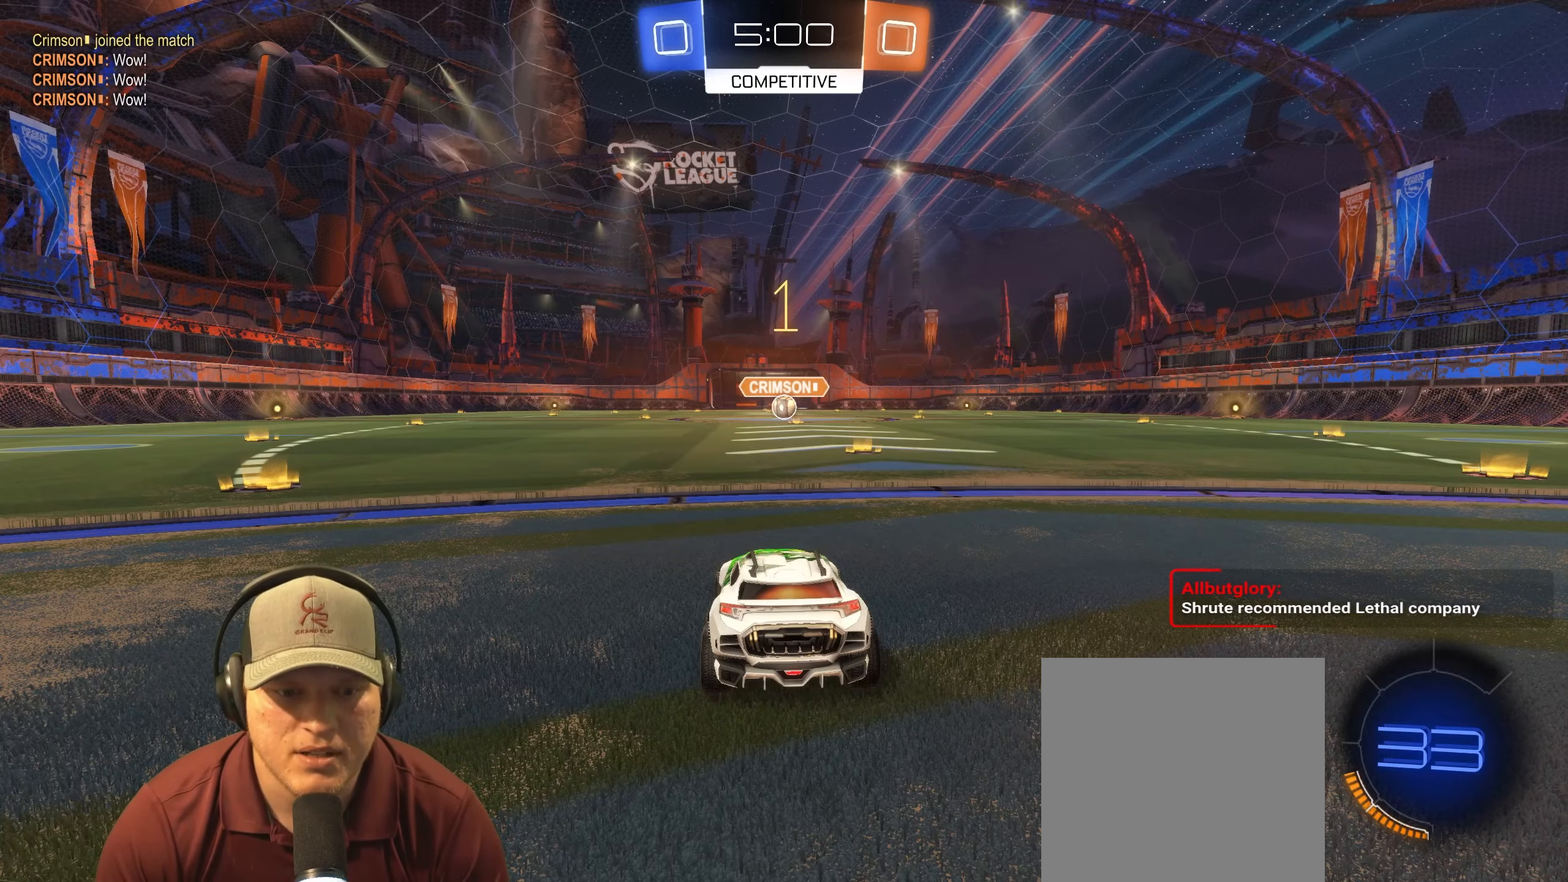
{"buttons": ["R1", "R2"], "left_stick": "right", "right_stick": "center", "events": [[483, "left_stick", "right"]]}
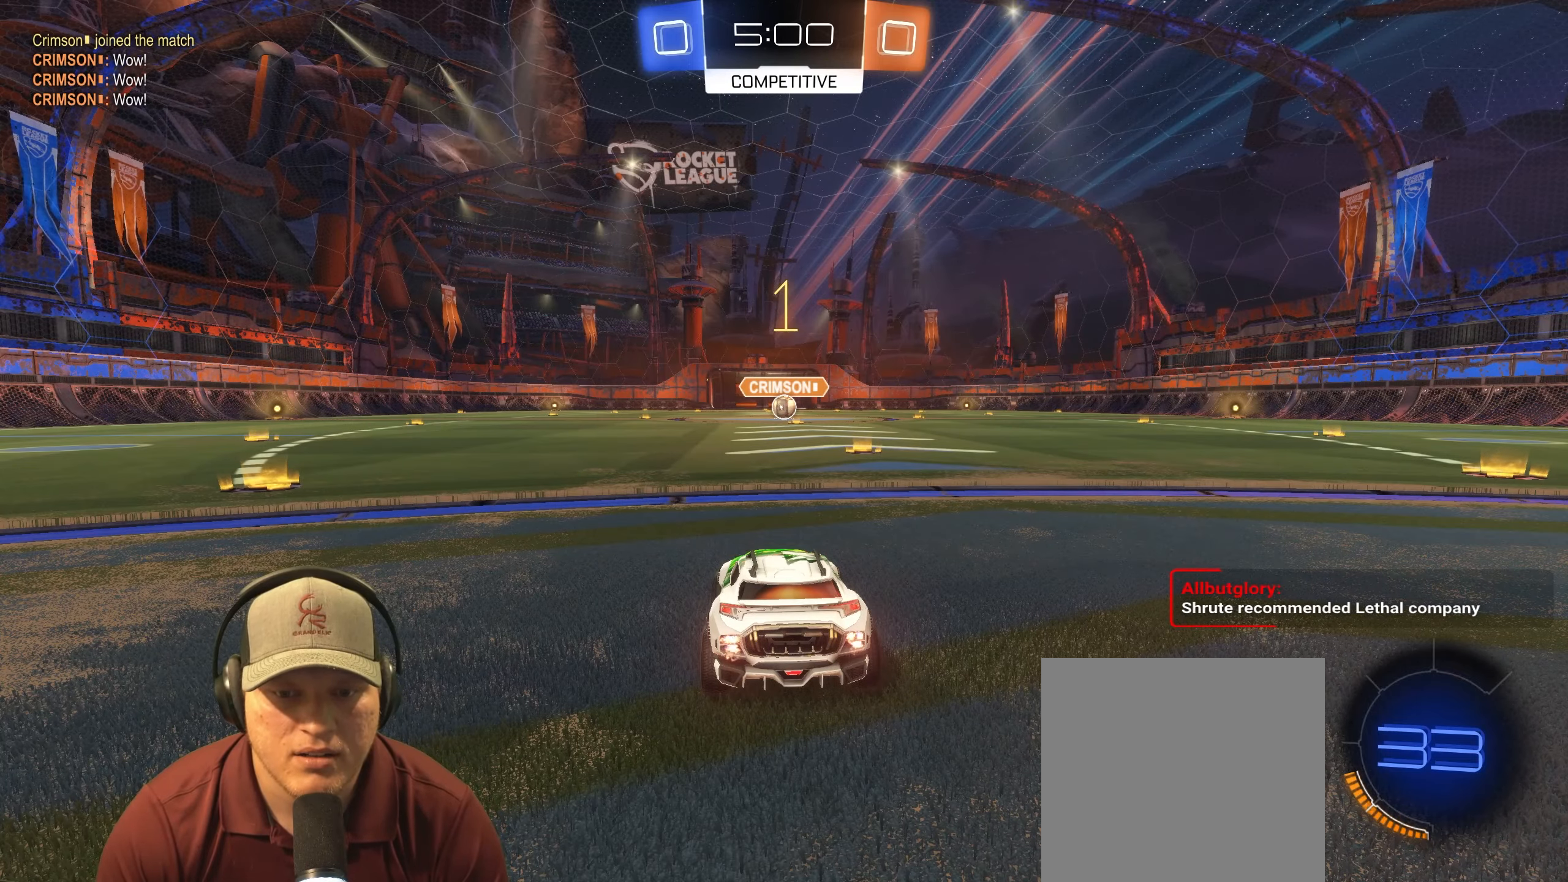
{"buttons": ["CROSS", "L1", "R1", "R2"], "left_stick": "up-left", "right_stick": "center", "events": [[133, "left_stick", "center"], [350, "left_stick", "left"], [467, "left_stick", "up-left"], [483, "CROSS", "down"], [483, "L1", "down"]]}
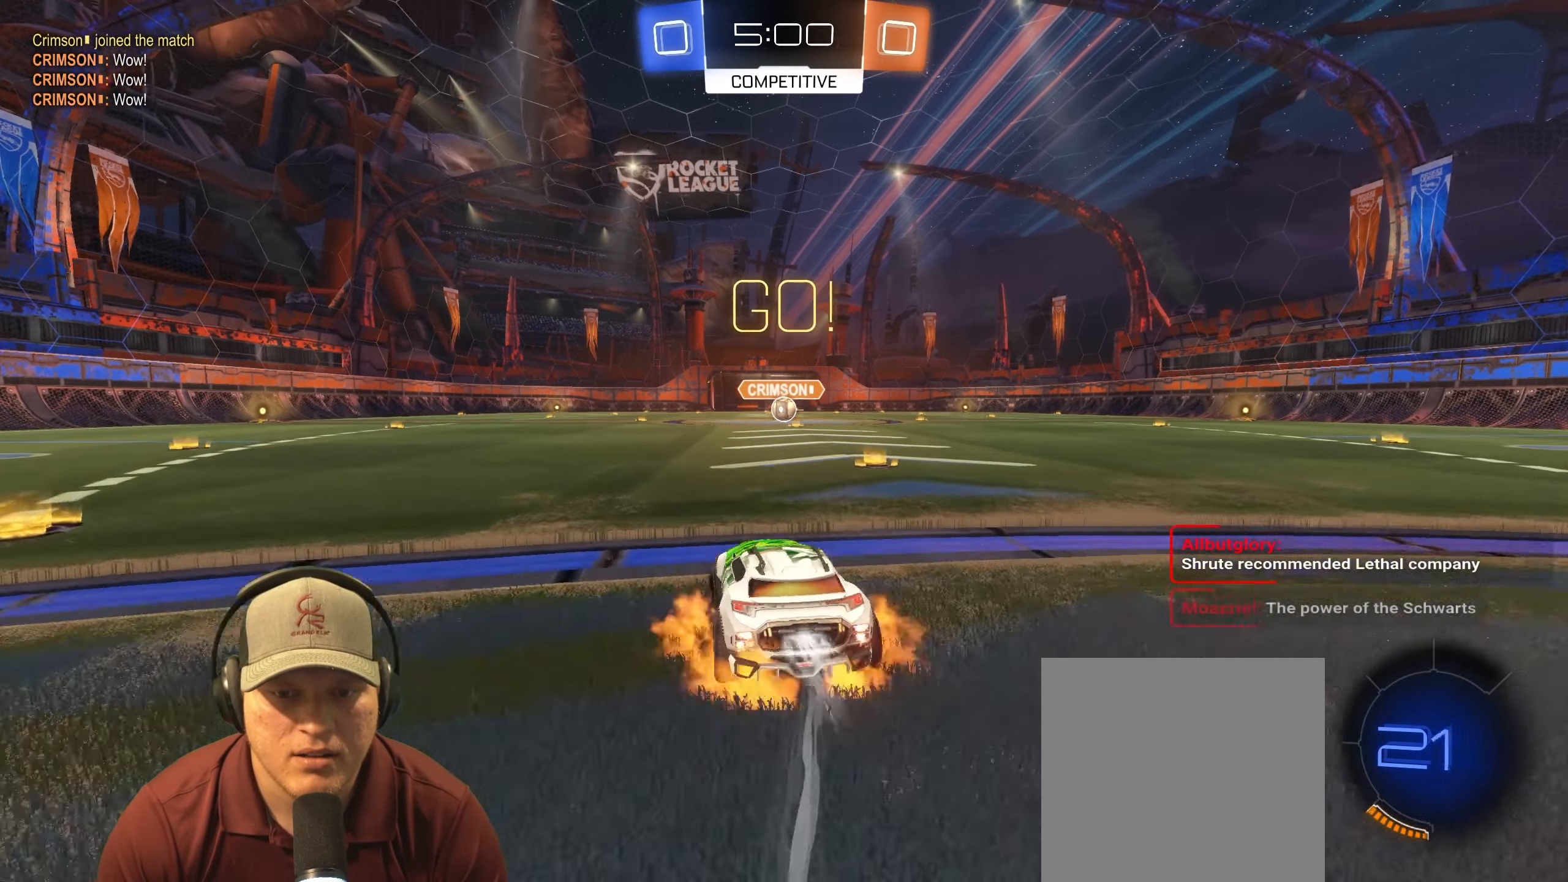
{"buttons": ["L1", "R1", "R2"], "left_stick": "down-right", "right_stick": "center", "events": [[17, "left_stick", "up"], [50, "CROSS", "up"], [117, "CROSS", "down"], [167, "left_stick", "down-right"], [200, "CROSS", "up"]]}
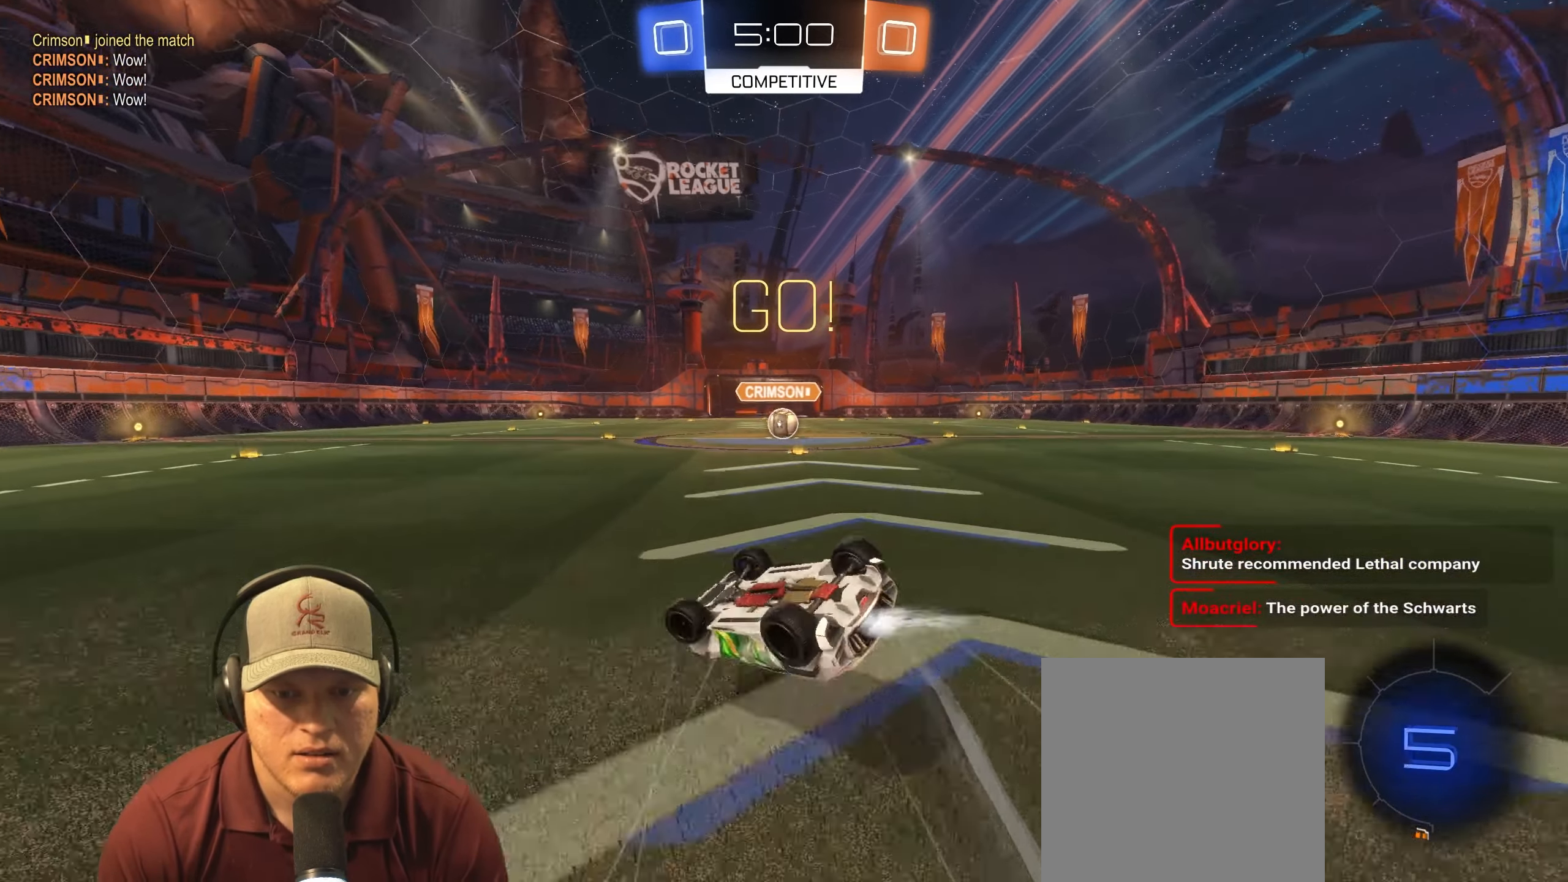
{"buttons": [], "left_stick": "up-right", "right_stick": "center", "events": [[200, "R2", "up"], [233, "L1", "up"], [267, "R1", "up"], [350, "left_stick", "center"], [500, "left_stick", "up-right"]]}
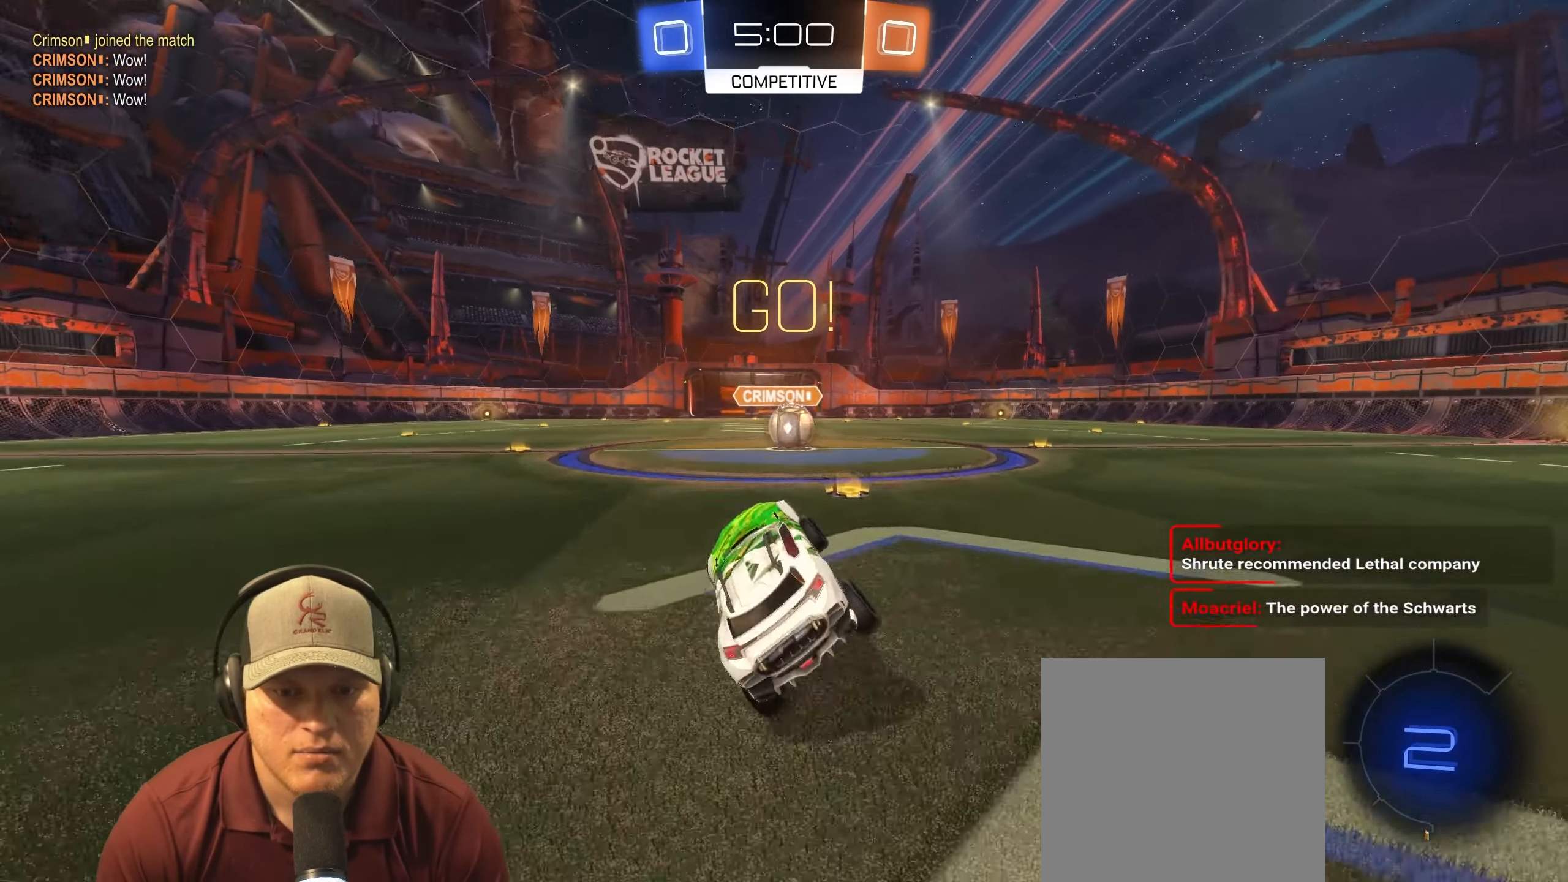
{"buttons": ["CROSS", "R1", "R2"], "left_stick": "right", "right_stick": "center", "events": [[83, "R2", "down"], [267, "left_stick", "center"], [467, "CROSS", "down"], [483, "R1", "down"], [500, "left_stick", "right"]]}
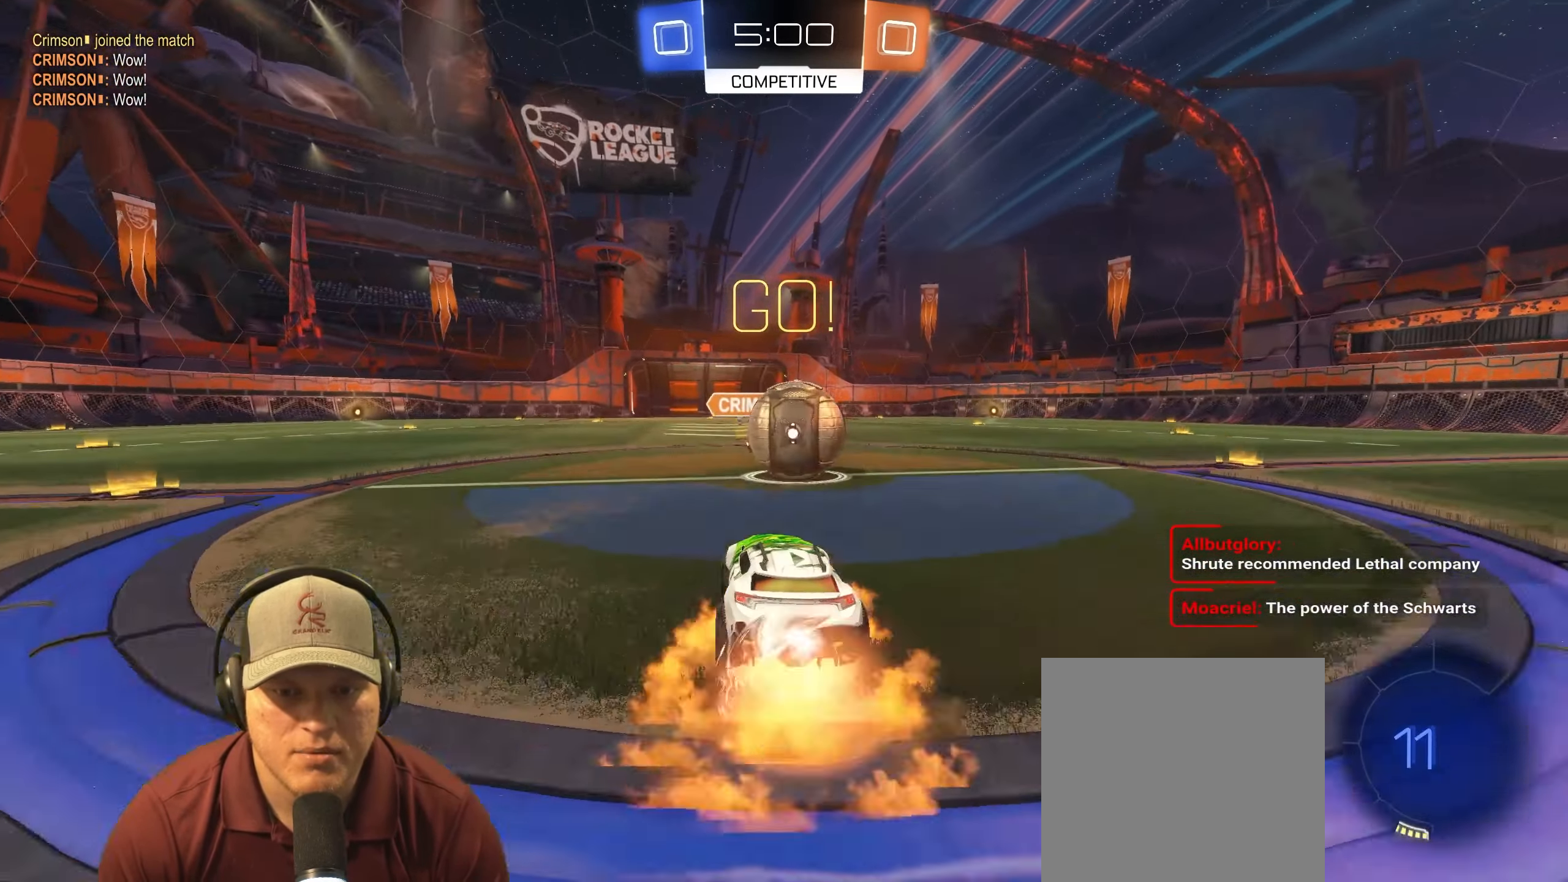
{"buttons": ["L1"], "left_stick": "right", "right_stick": "center", "events": [[67, "CROSS", "up"], [67, "L1", "down"], [100, "left_stick", "up-right"], [133, "CROSS", "down"], [217, "left_stick", "right"], [267, "CROSS", "up"], [317, "R1", "up"], [367, "R2", "up"]]}
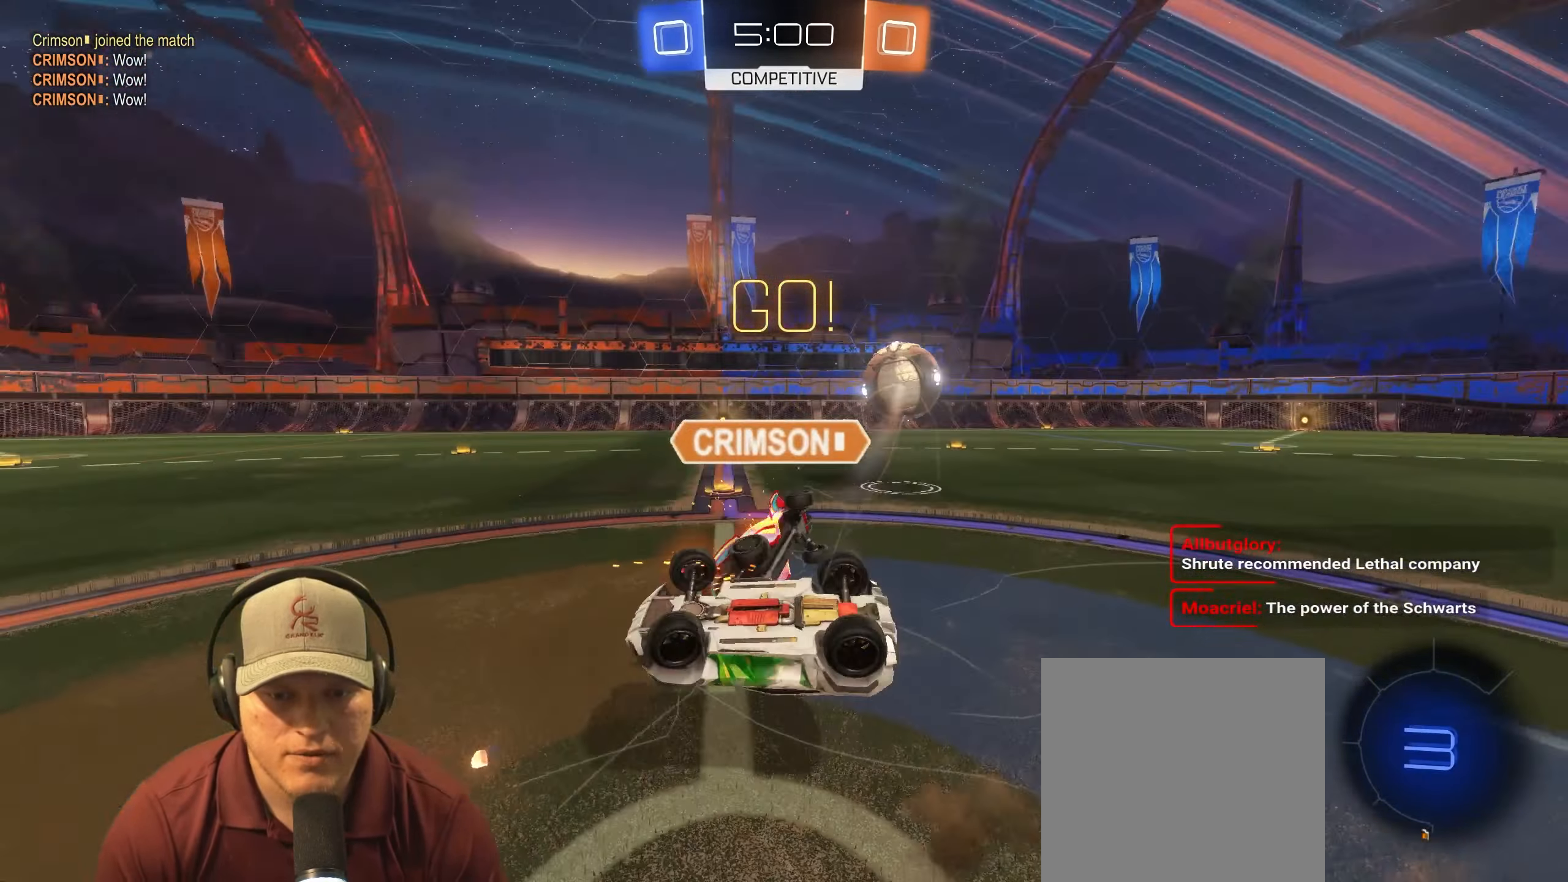
{"buttons": [], "left_stick": "up-right", "right_stick": "center", "events": [[67, "left_stick", "up-right"], [167, "L1", "up"]]}
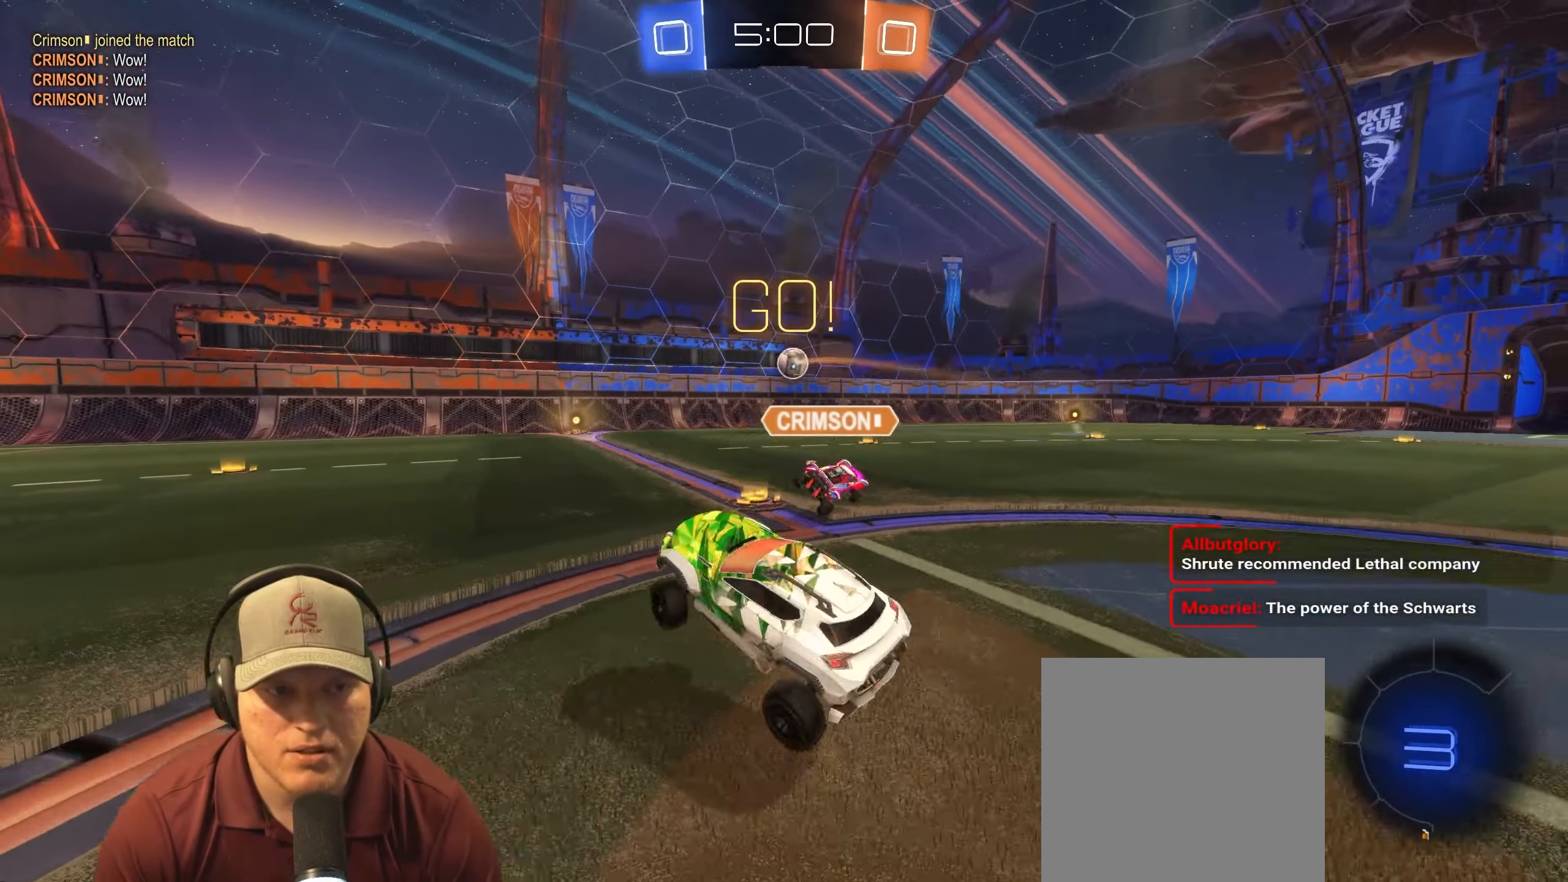
{"buttons": ["R2"], "left_stick": "center", "right_stick": "center", "events": [[233, "R2", "down"], [250, "left_stick", "right"], [433, "left_stick", "center"]]}
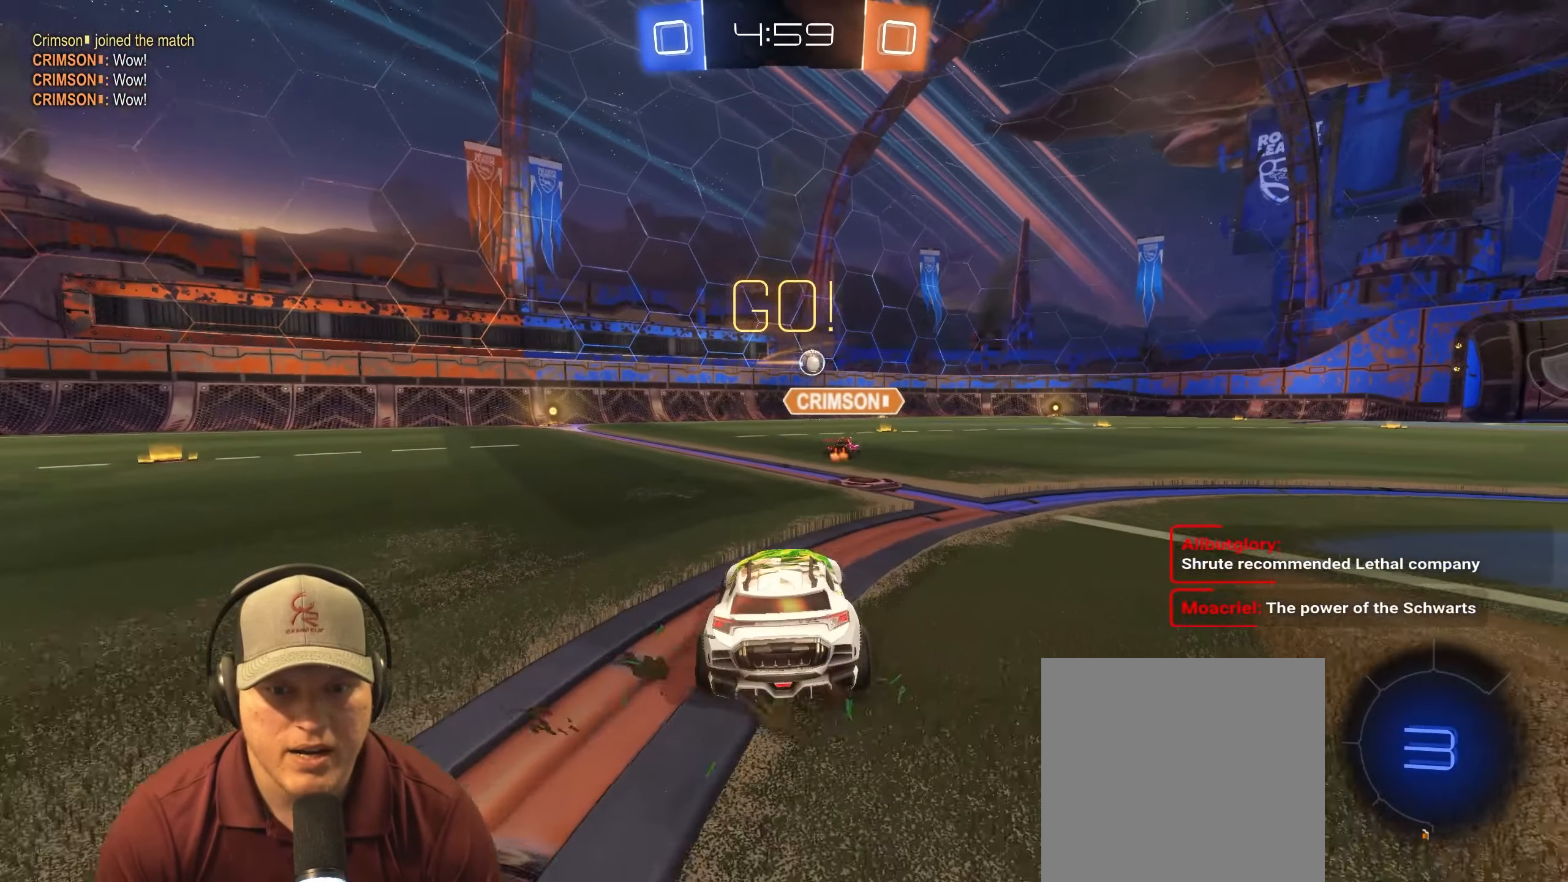
{"buttons": ["R2"], "left_stick": "center", "right_stick": "center", "events": [[33, "left_stick", "right"], [483, "left_stick", "center"]]}
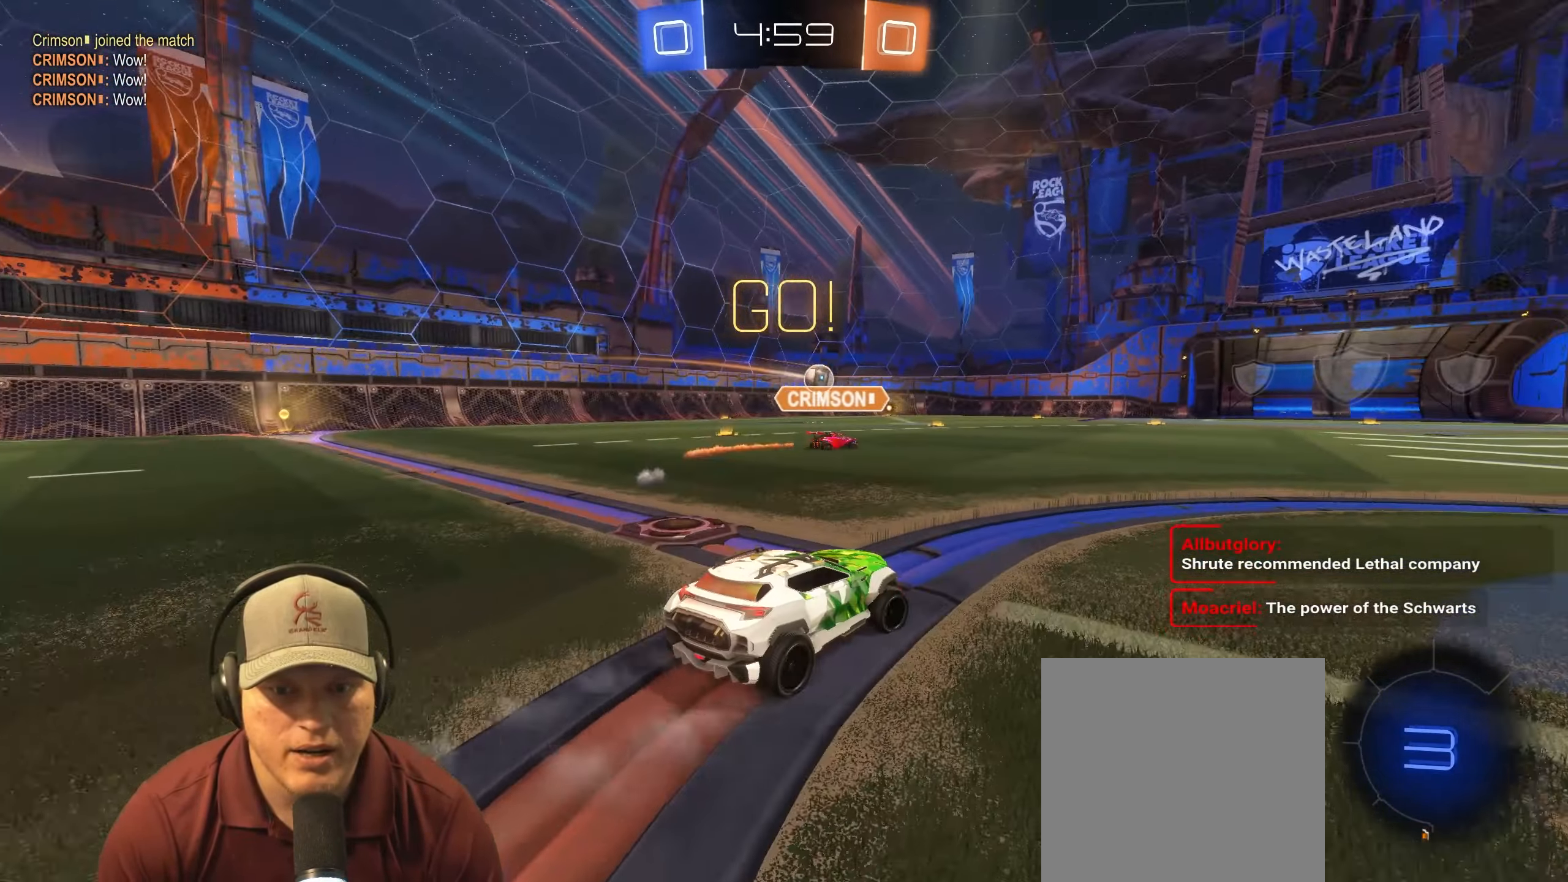
{"buttons": ["CROSS", "L1", "R1", "R2"], "left_stick": "down-right", "right_stick": "center", "events": [[217, "R1", "down"], [250, "CROSS", "down"], [250, "left_stick", "up"], [267, "L1", "down"], [333, "CROSS", "up"], [433, "CROSS", "down"], [483, "left_stick", "down-right"]]}
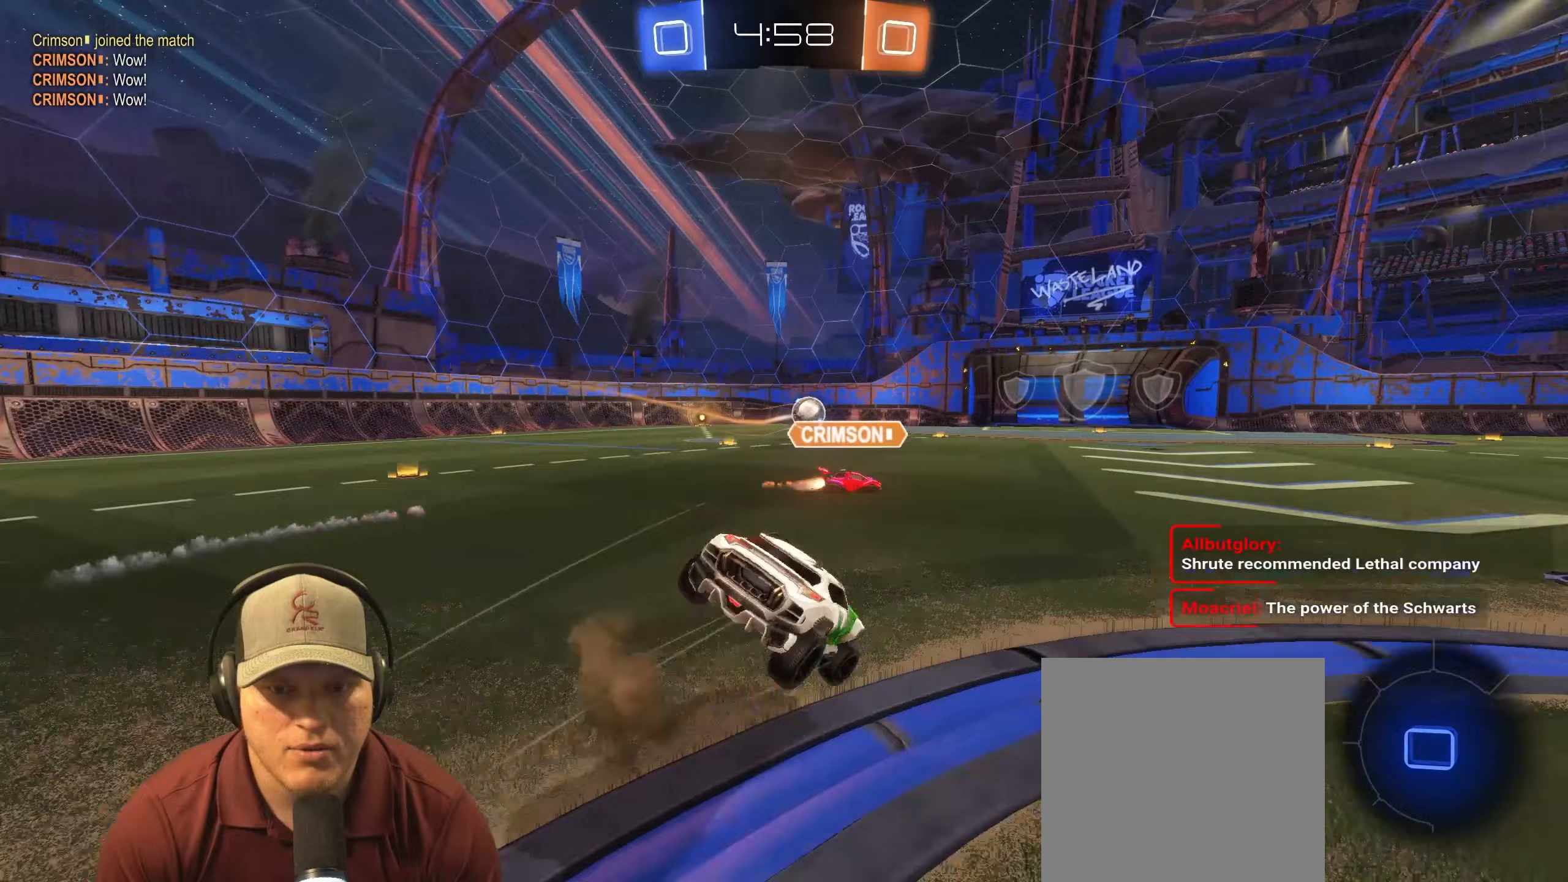
{"buttons": ["L1"], "left_stick": "down-right", "right_stick": "center", "events": [[17, "CROSS", "up"], [333, "R1", "up"], [467, "R2", "up"]]}
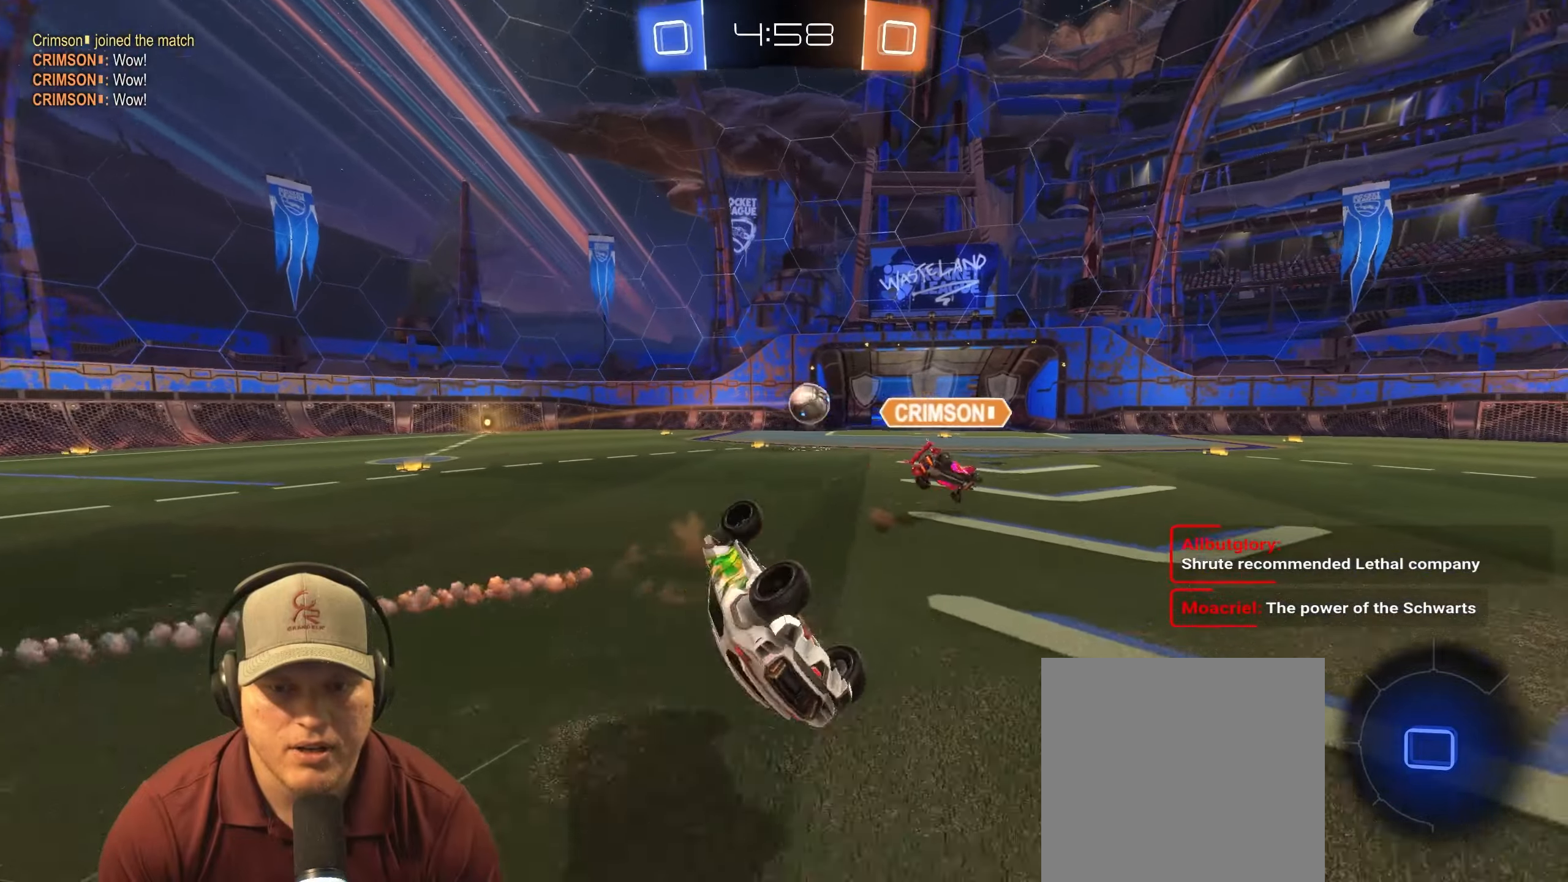
{"buttons": ["R2"], "left_stick": "center", "right_stick": "center", "events": [[117, "L1", "up"], [167, "left_stick", "center"], [333, "R2", "down"]]}
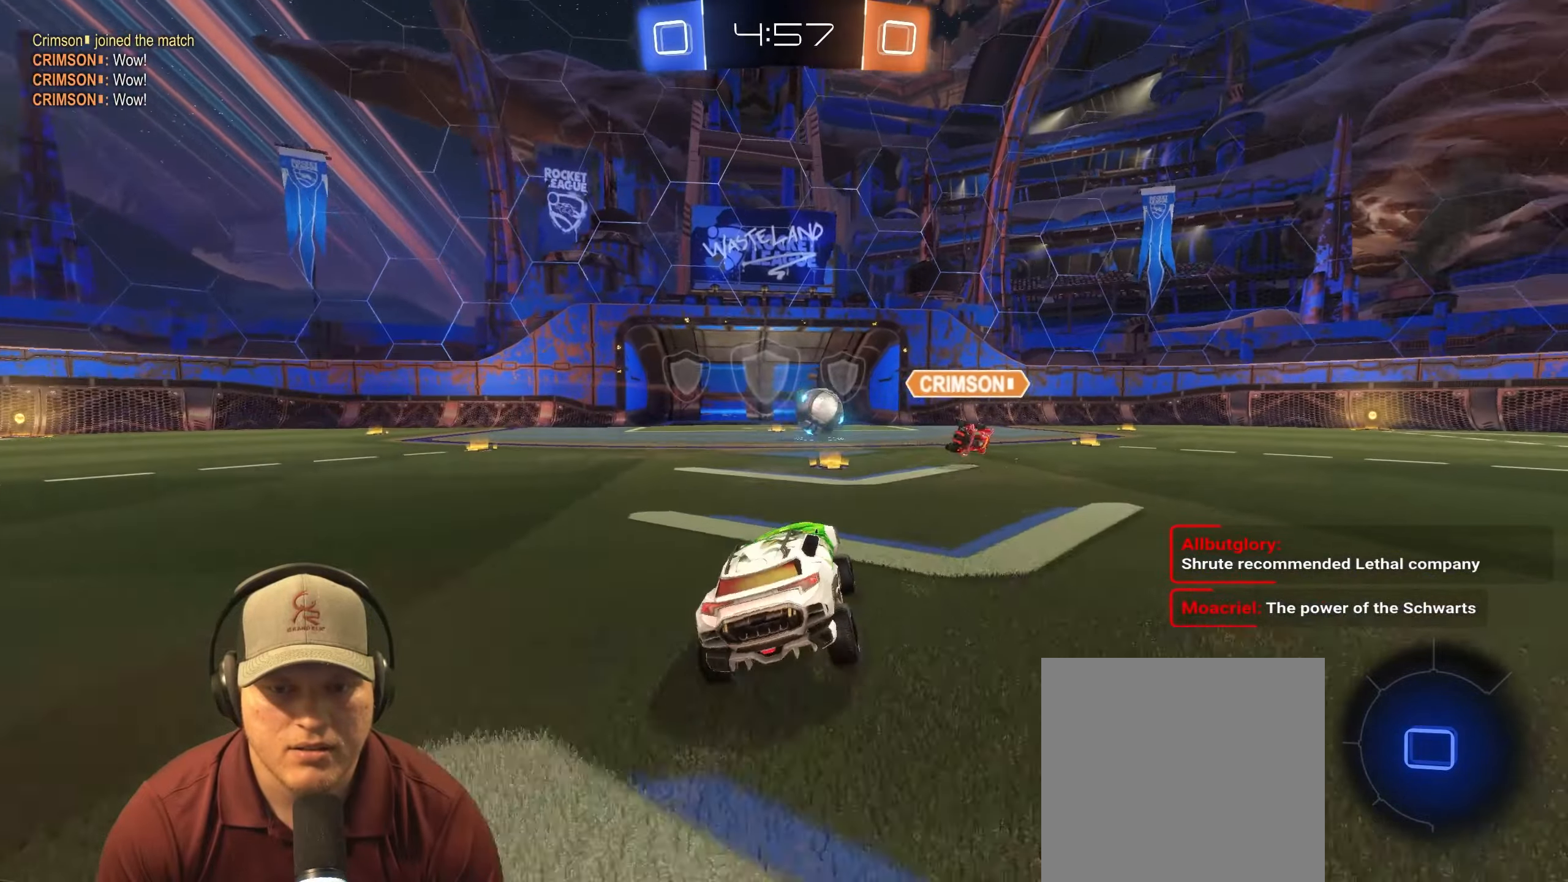
{"buttons": ["R2"], "left_stick": "left", "right_stick": "center", "events": [[117, "left_stick", "up-left"], [283, "left_stick", "center"], [400, "left_stick", "left"]]}
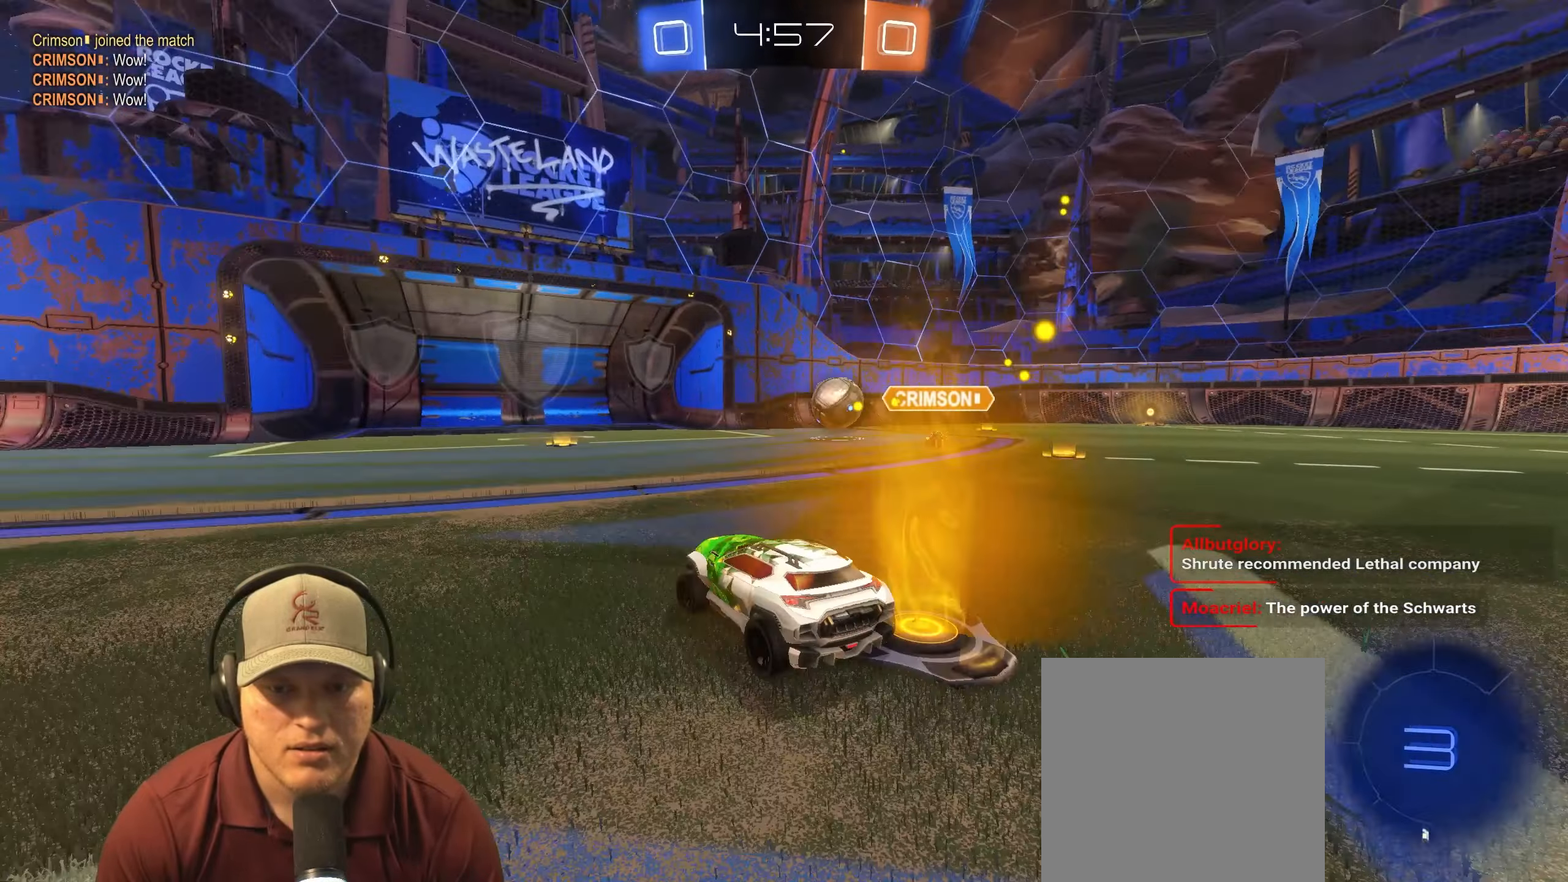
{"buttons": ["R2"], "left_stick": "right", "right_stick": "center", "events": [[50, "left_stick", "center"], [500, "left_stick", "right"]]}
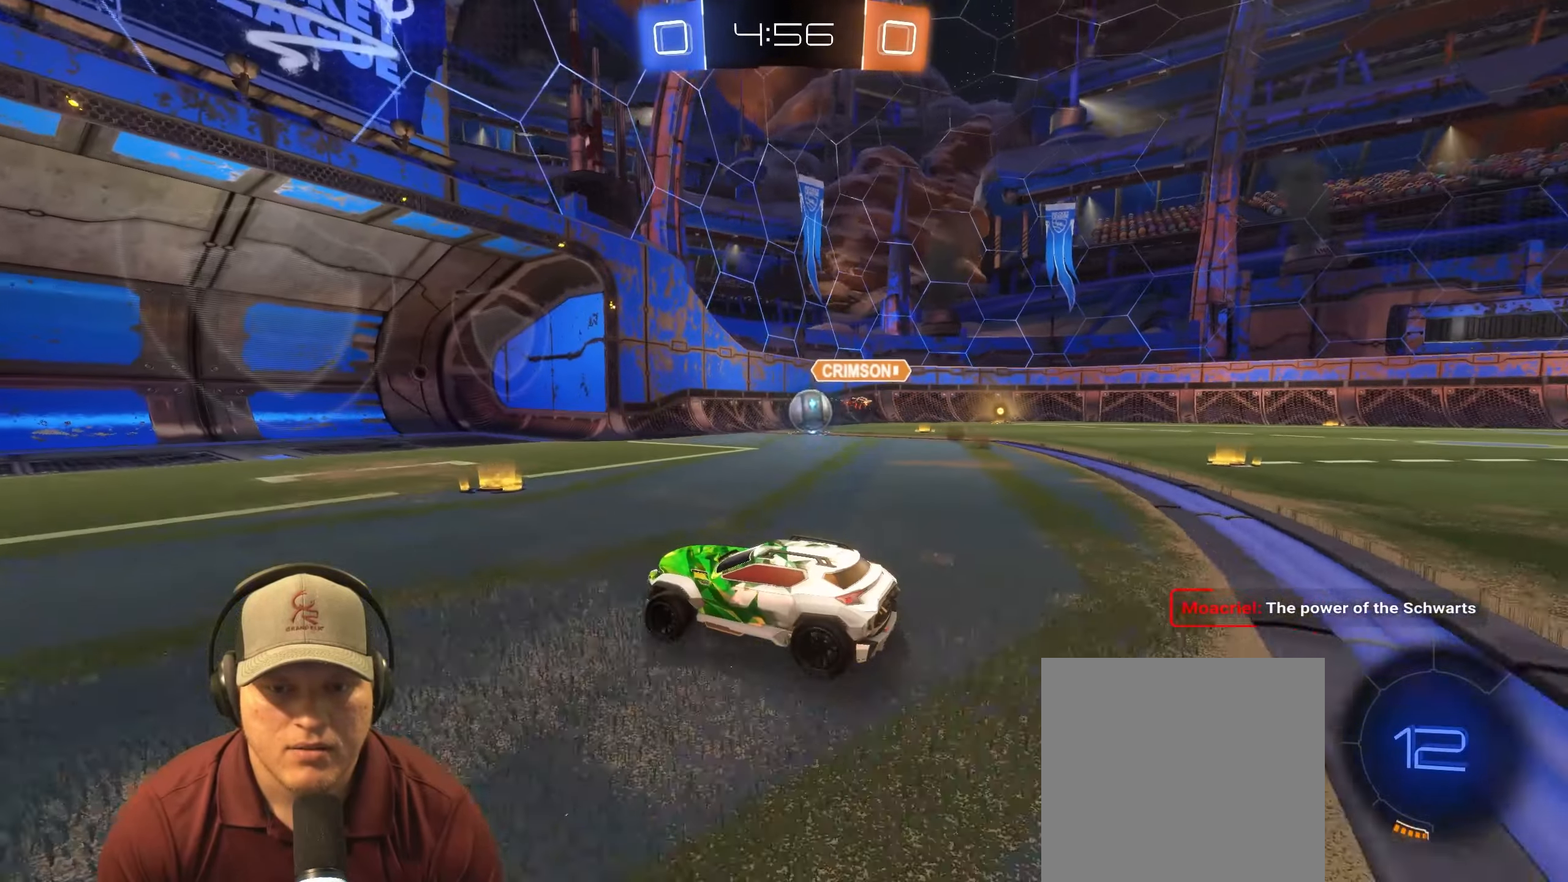
{"buttons": ["R2"], "left_stick": "right", "right_stick": "center", "events": [[117, "L1", "down"], [200, "L1", "up"]]}
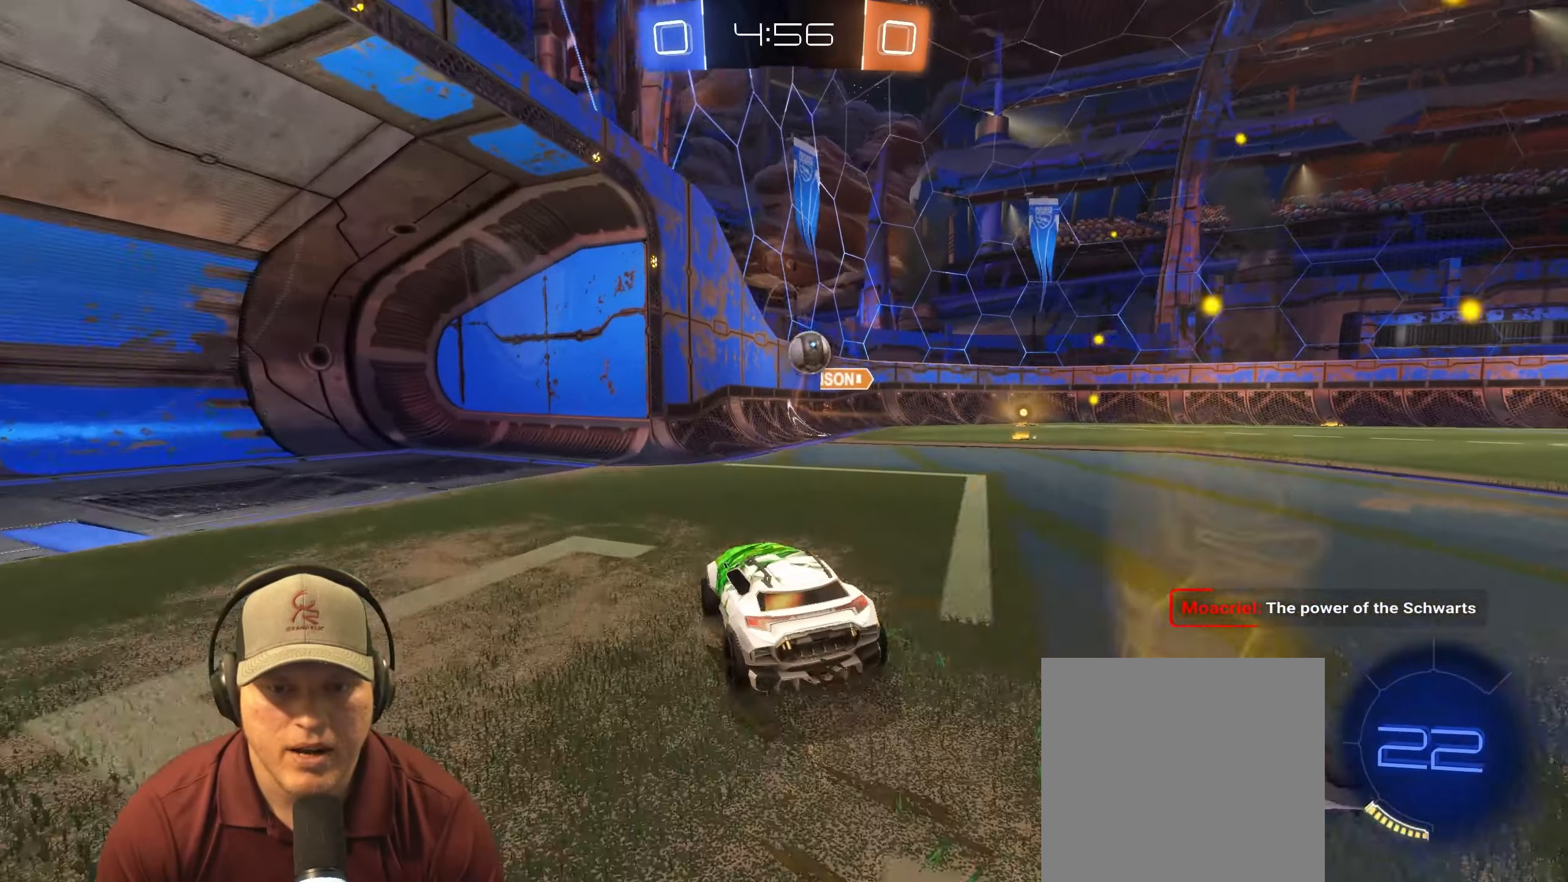
{"buttons": ["R2"], "left_stick": "down-right", "right_stick": "center", "events": [[83, "left_stick", "center"], [450, "left_stick", "down-right"]]}
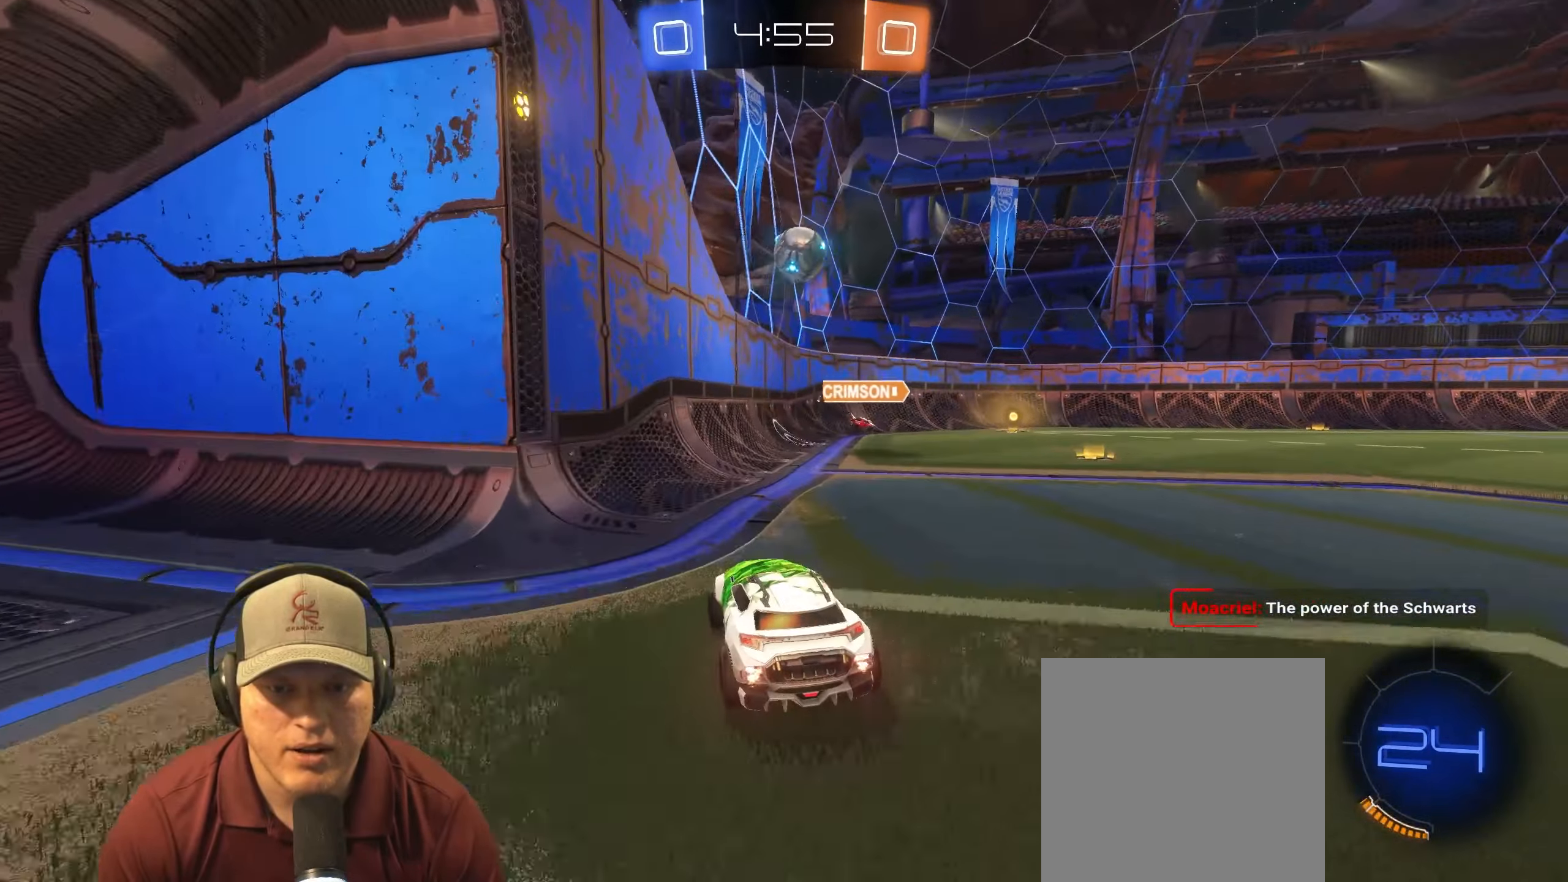
{"buttons": [], "left_stick": "up-left", "right_stick": "center", "events": [[33, "CROSS", "down"], [33, "L1", "down"], [150, "CROSS", "up"], [217, "R2", "up"], [283, "L1", "up"], [300, "left_stick", "center"], [450, "left_stick", "up-left"]]}
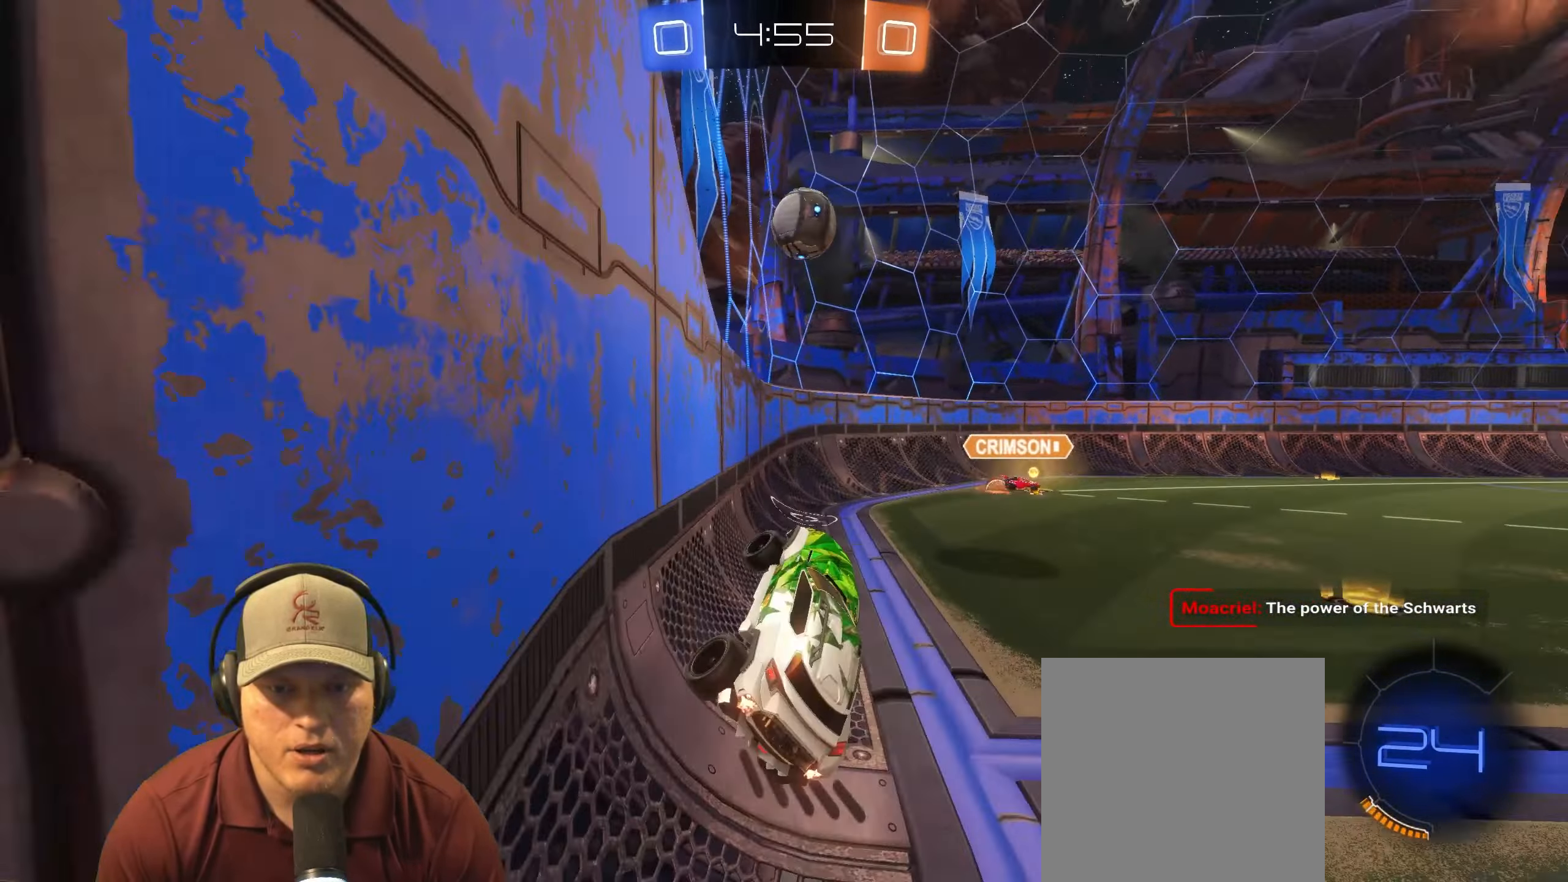
{"buttons": ["R2"], "left_stick": "center", "right_stick": "center", "events": [[150, "CROSS", "down"], [233, "left_stick", "down-left"], [283, "CROSS", "up"], [333, "R2", "down"], [483, "left_stick", "center"]]}
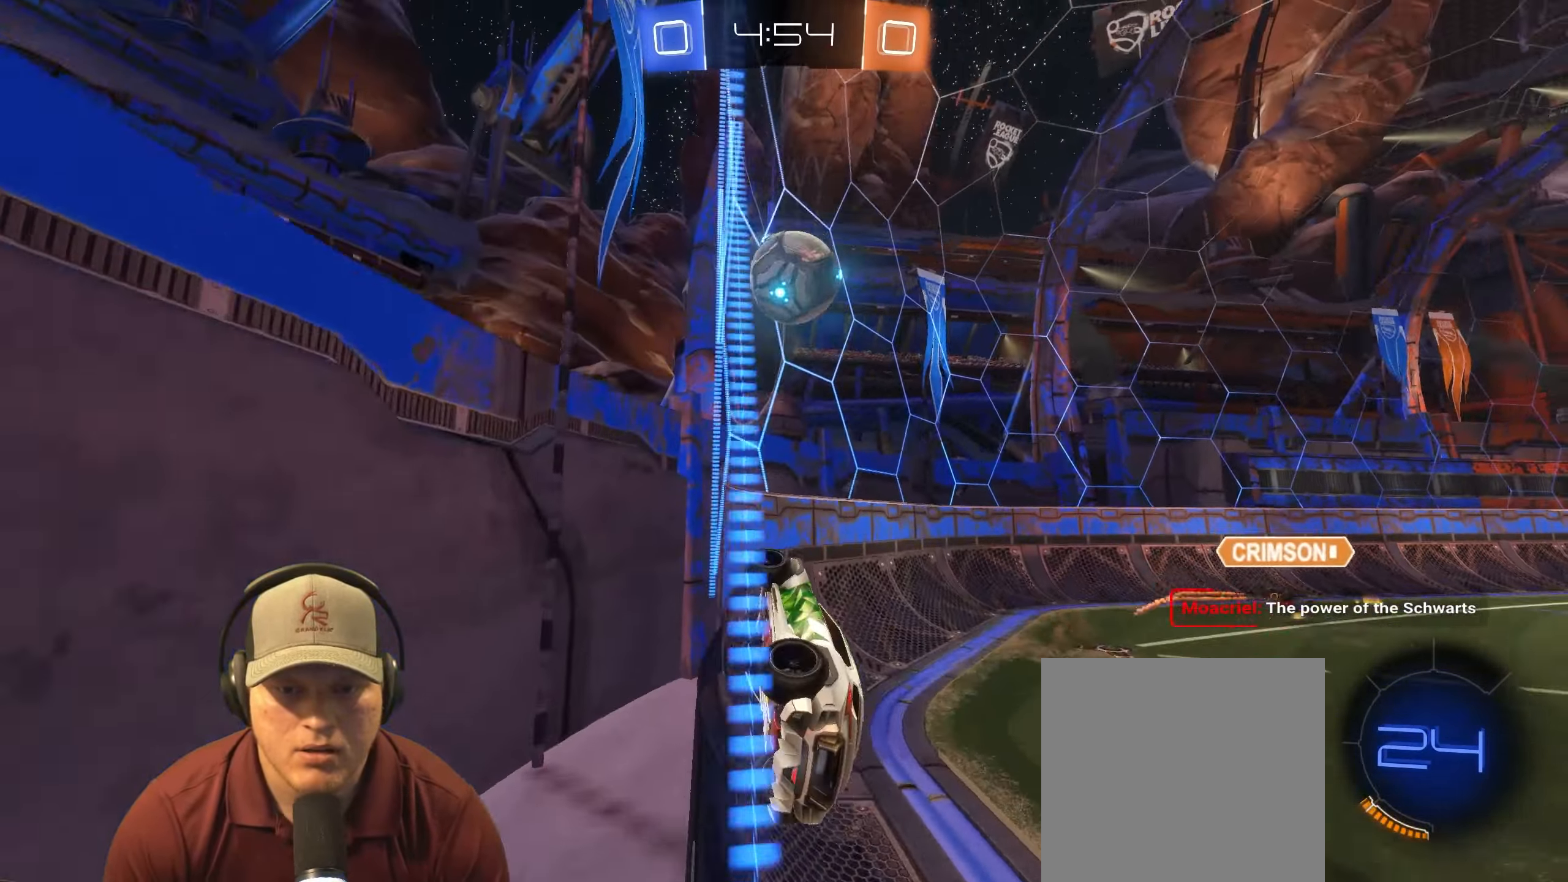
{"buttons": ["R2"], "left_stick": "center", "right_stick": "center", "events": [[200, "left_stick", "up-right"], [233, "R2", "up"], [250, "L2", "down"], [433, "L2", "up"], [433, "R2", "down"], [483, "left_stick", "center"]]}
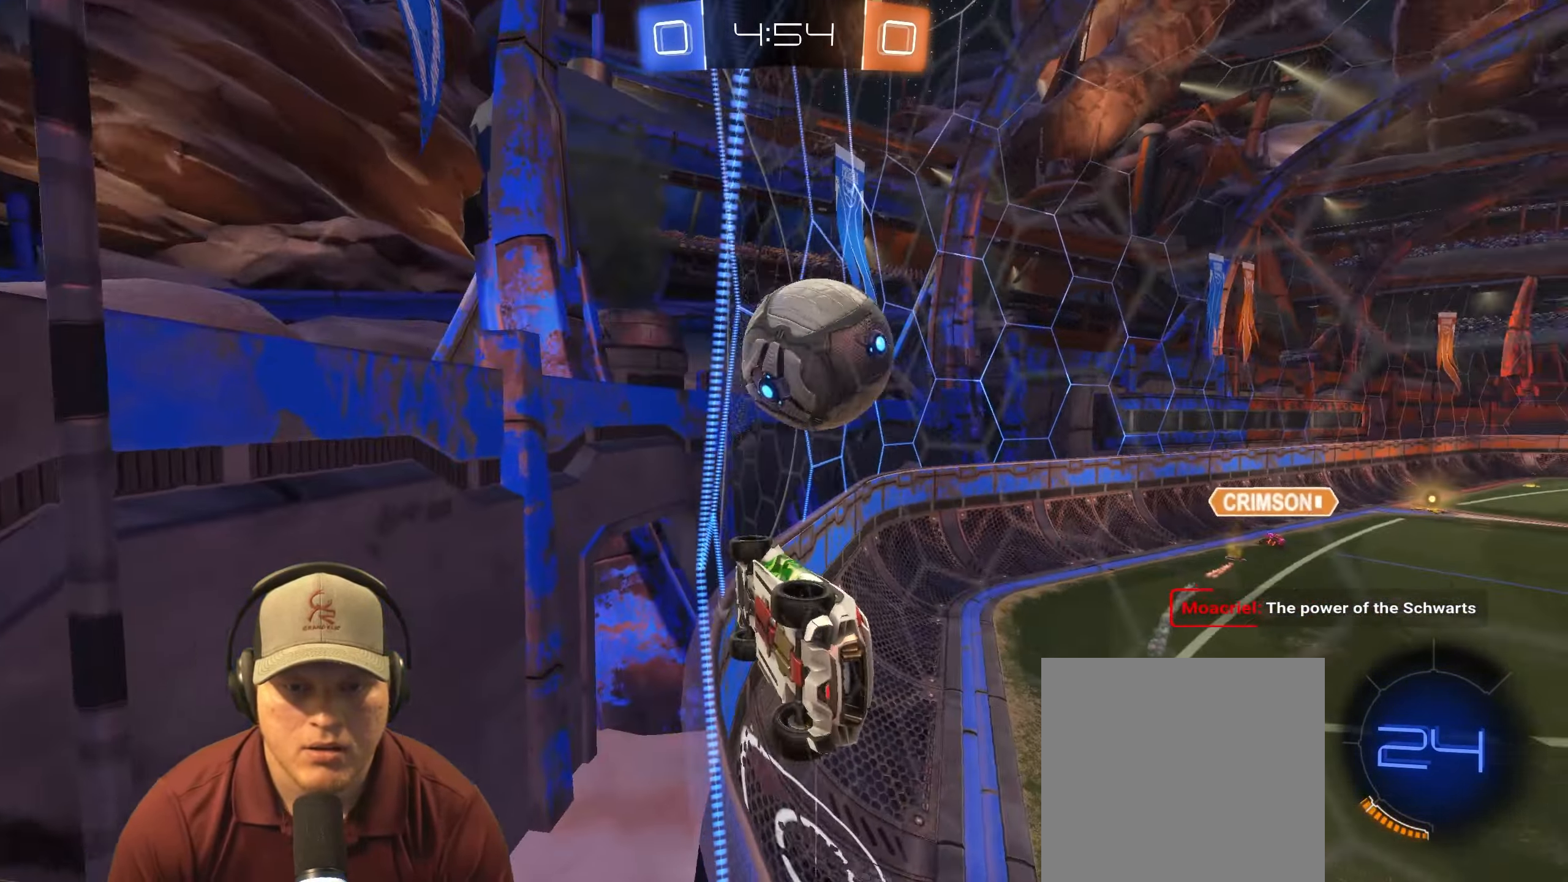
{"buttons": ["R2"], "left_stick": "right", "right_stick": "center", "events": [[117, "left_stick", "right"], [233, "left_stick", "up-right"], [367, "left_stick", "center"], [500, "left_stick", "right"]]}
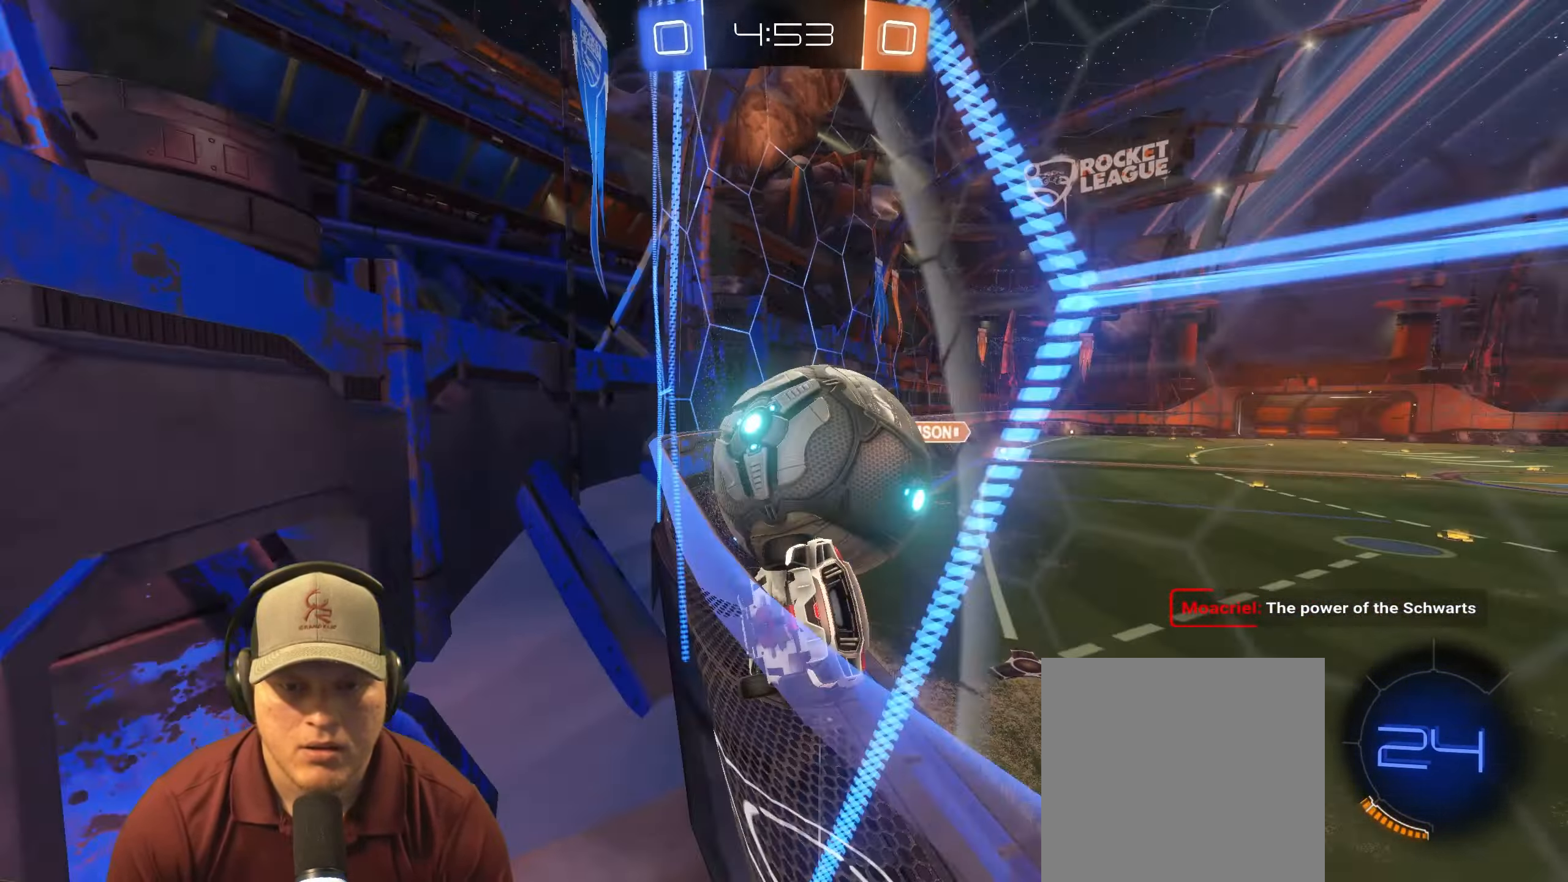
{"buttons": ["R2"], "left_stick": "left", "right_stick": "center", "events": [[167, "left_stick", "center"], [383, "left_stick", "left"]]}
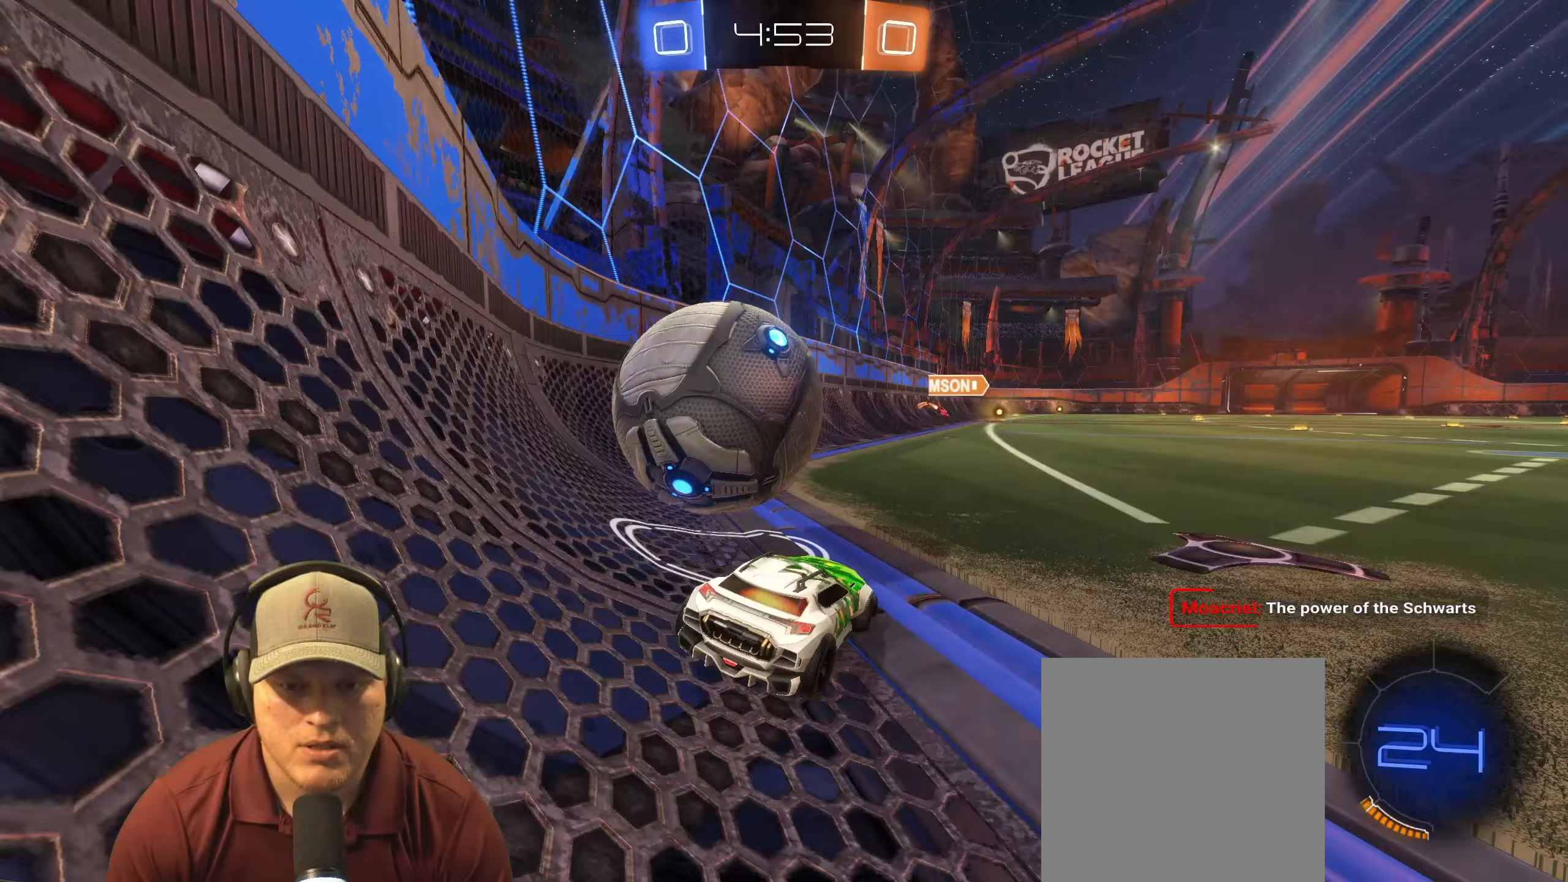
{"buttons": ["TRIANGLE", "L2", "R2"], "left_stick": "down", "right_stick": "center", "events": [[300, "R2", "up"], [300, "left_stick", "right"], [317, "L2", "down"], [383, "left_stick", "center"], [450, "R2", "down"], [483, "TRIANGLE", "down"], [500, "left_stick", "down"]]}
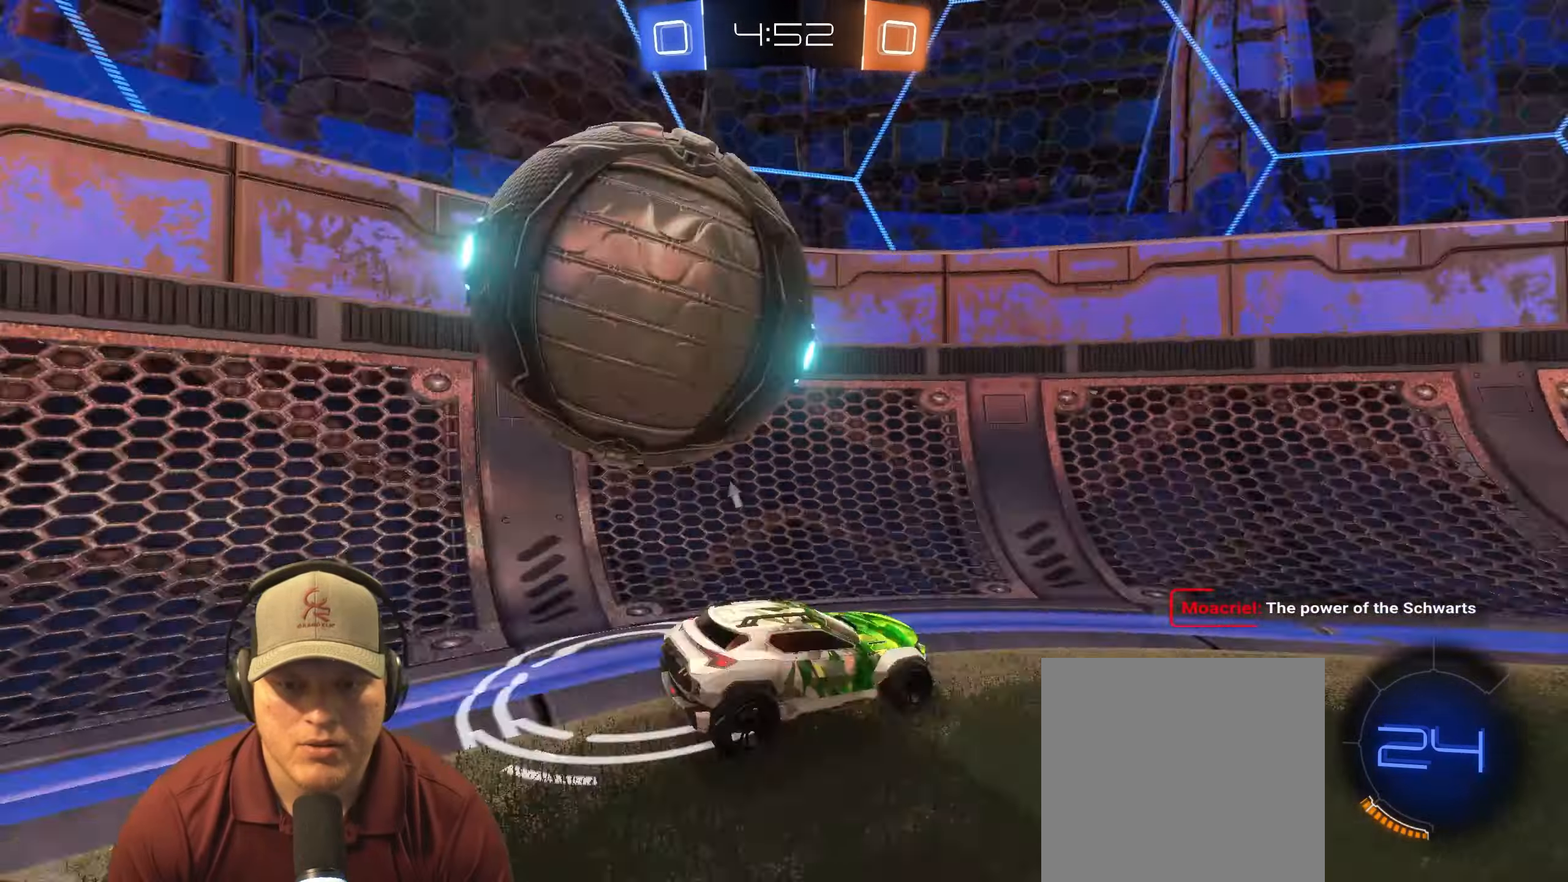
{"buttons": ["R2"], "left_stick": "center", "right_stick": "center", "events": [[83, "TRIANGLE", "up"], [133, "R2", "up"], [150, "L2", "up"], [233, "left_stick", "down-right"], [417, "left_stick", "center"], [450, "R2", "down"]]}
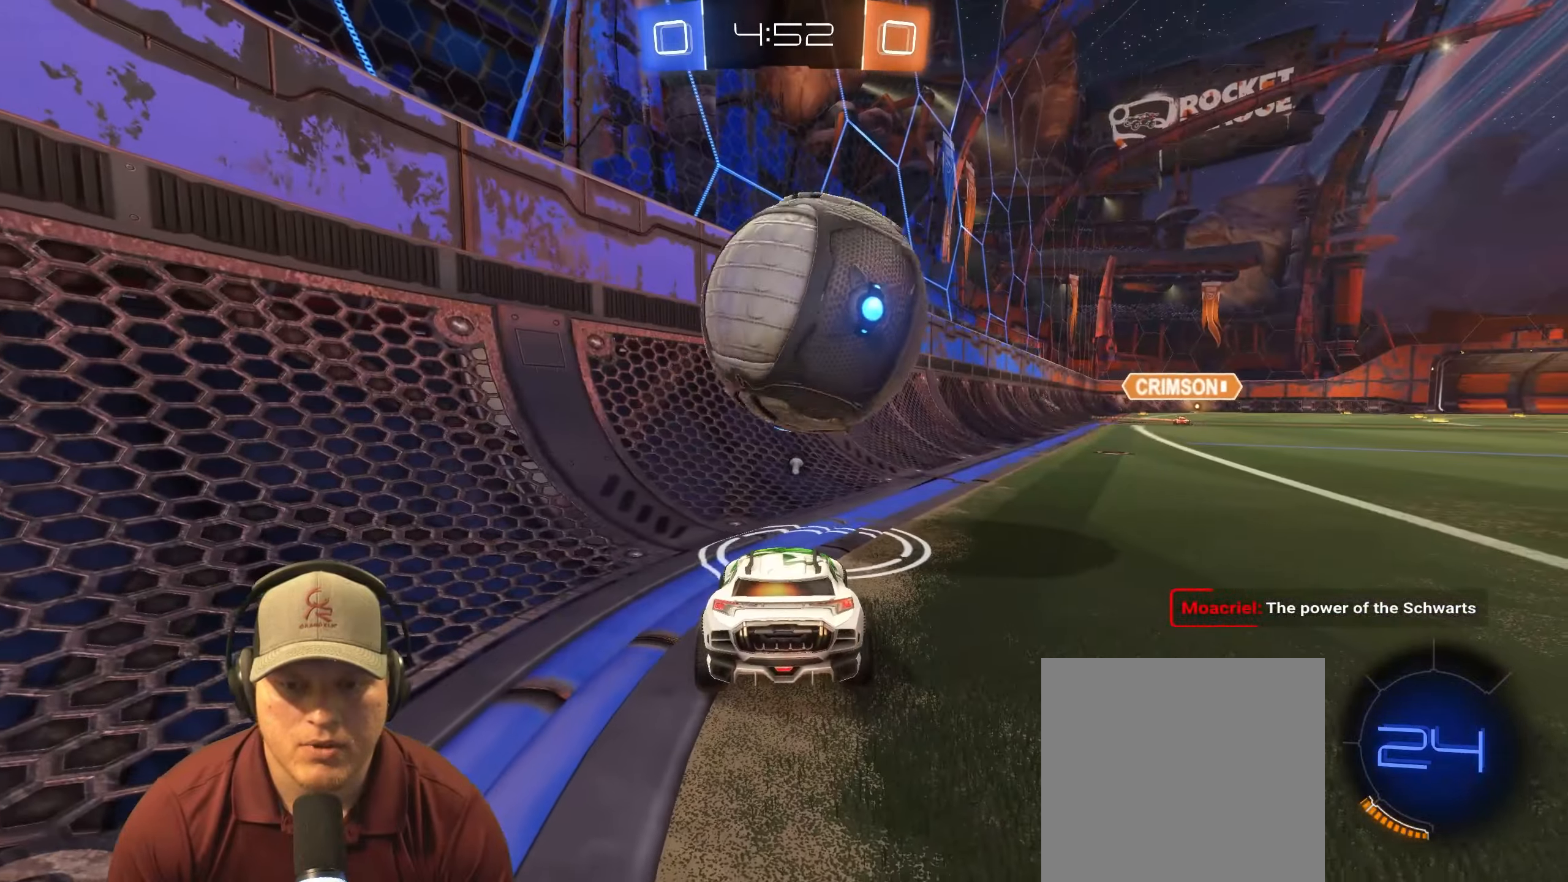
{"buttons": ["R2"], "left_stick": "center", "right_stick": "center", "events": [[167, "left_stick", "right"], [317, "left_stick", "center"]]}
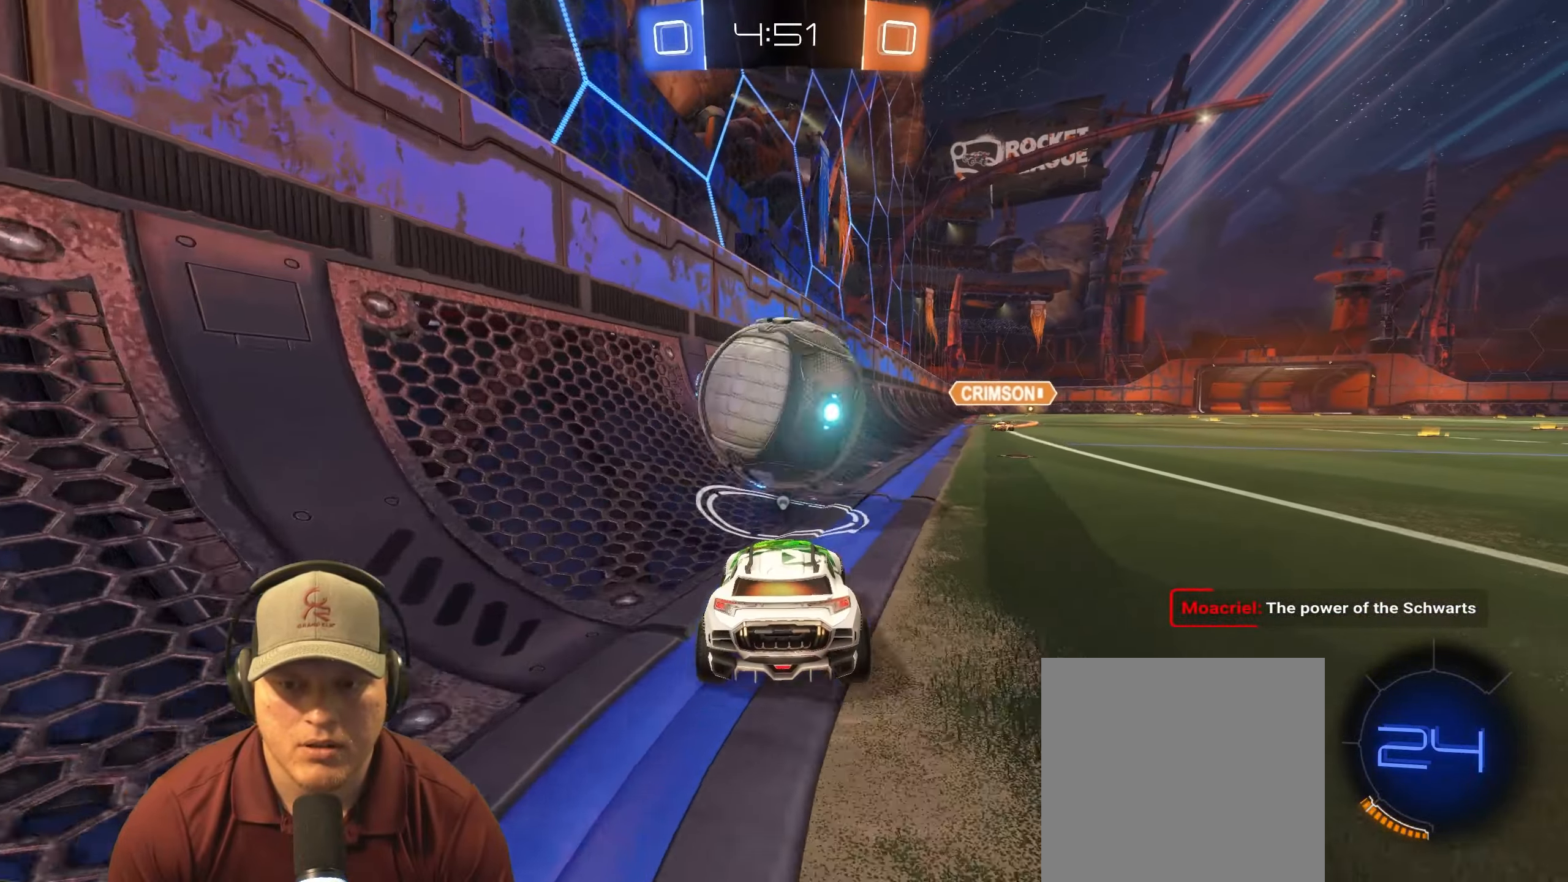
{"buttons": ["CROSS", "R1", "R2"], "left_stick": "down", "right_stick": "center", "events": [[267, "left_stick", "down-right"], [317, "left_stick", "down"], [417, "R1", "down"], [483, "CROSS", "down"]]}
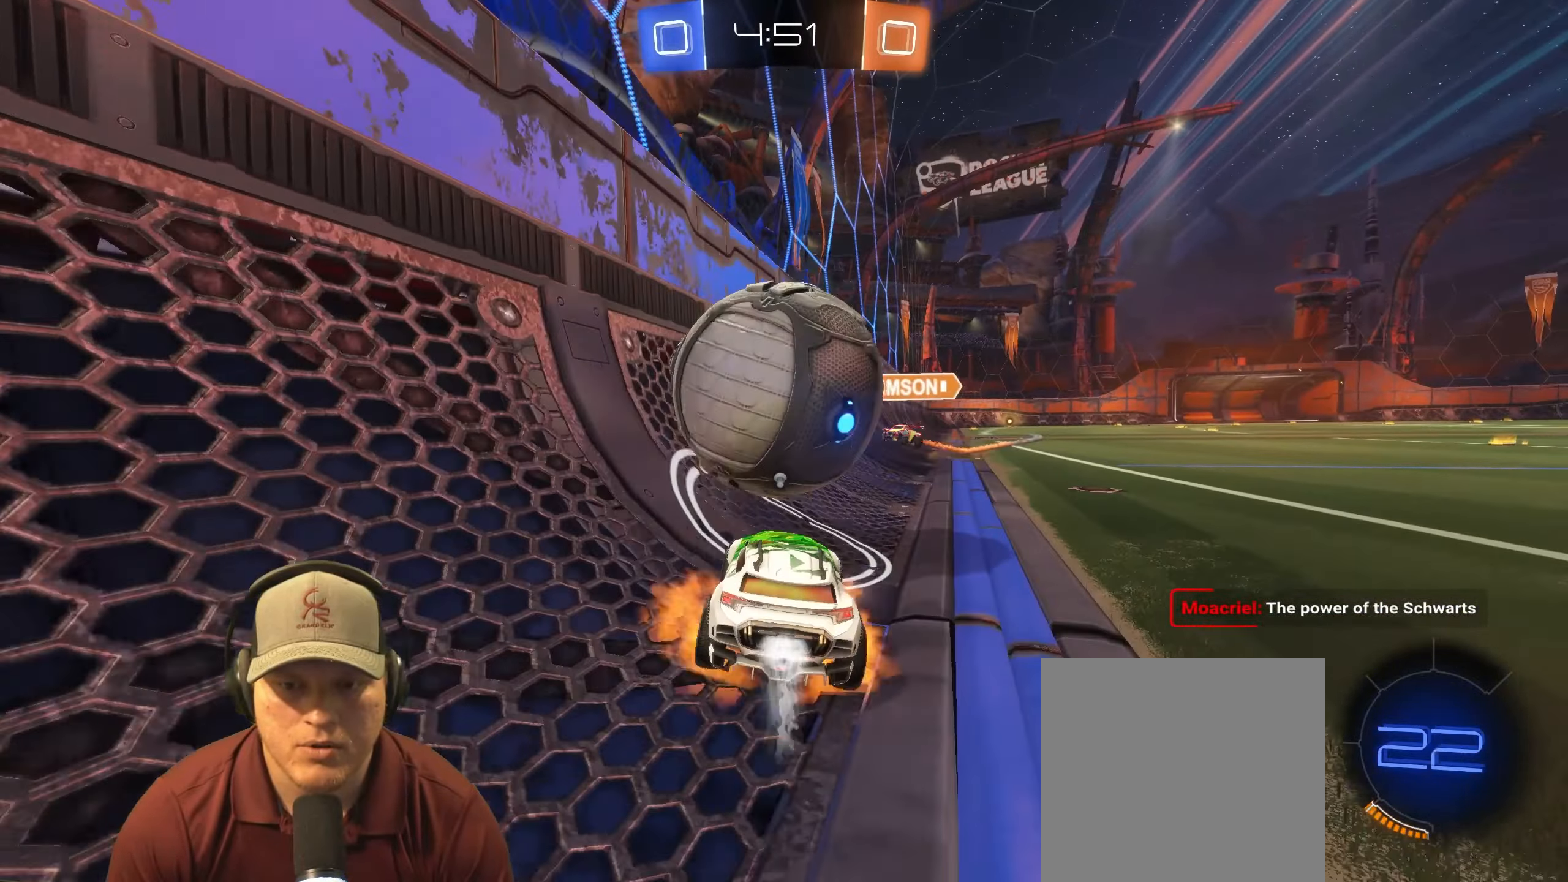
{"buttons": [], "left_stick": "up-right", "right_stick": "center", "events": [[100, "CROSS", "up"], [100, "R2", "up"], [100, "left_stick", "center"], [200, "CROSS", "down"], [250, "left_stick", "up-right"], [267, "R1", "up"], [300, "CROSS", "up"]]}
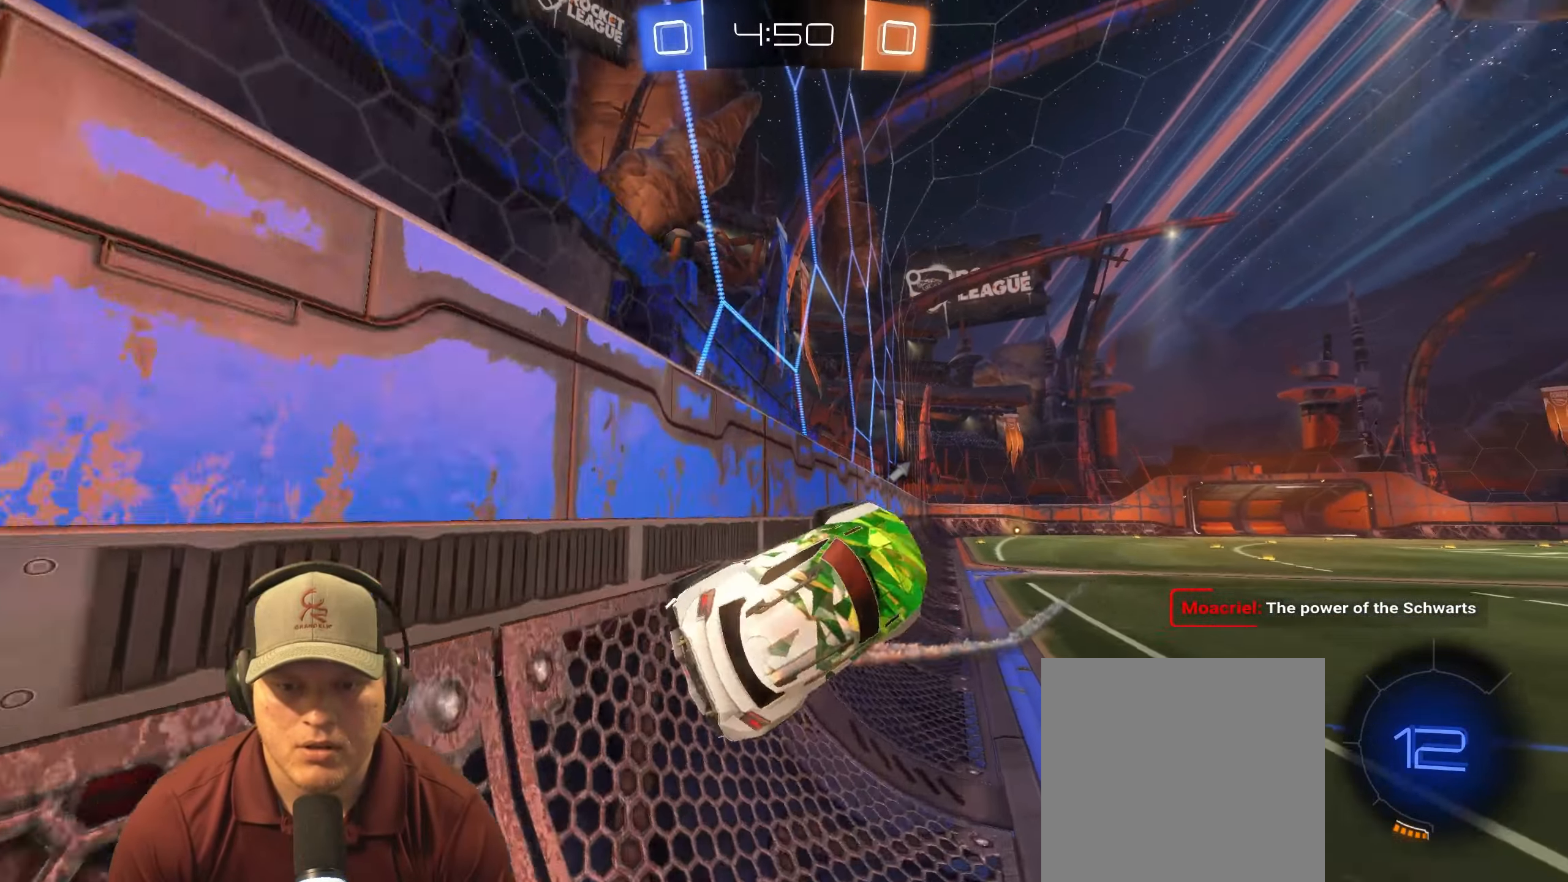
{"buttons": ["L1"], "left_stick": "left", "right_stick": "center", "events": [[150, "left_stick", "down-left"], [167, "TRIANGLE", "down"], [200, "left_stick", "left"], [283, "TRIANGLE", "up"], [417, "L1", "down"]]}
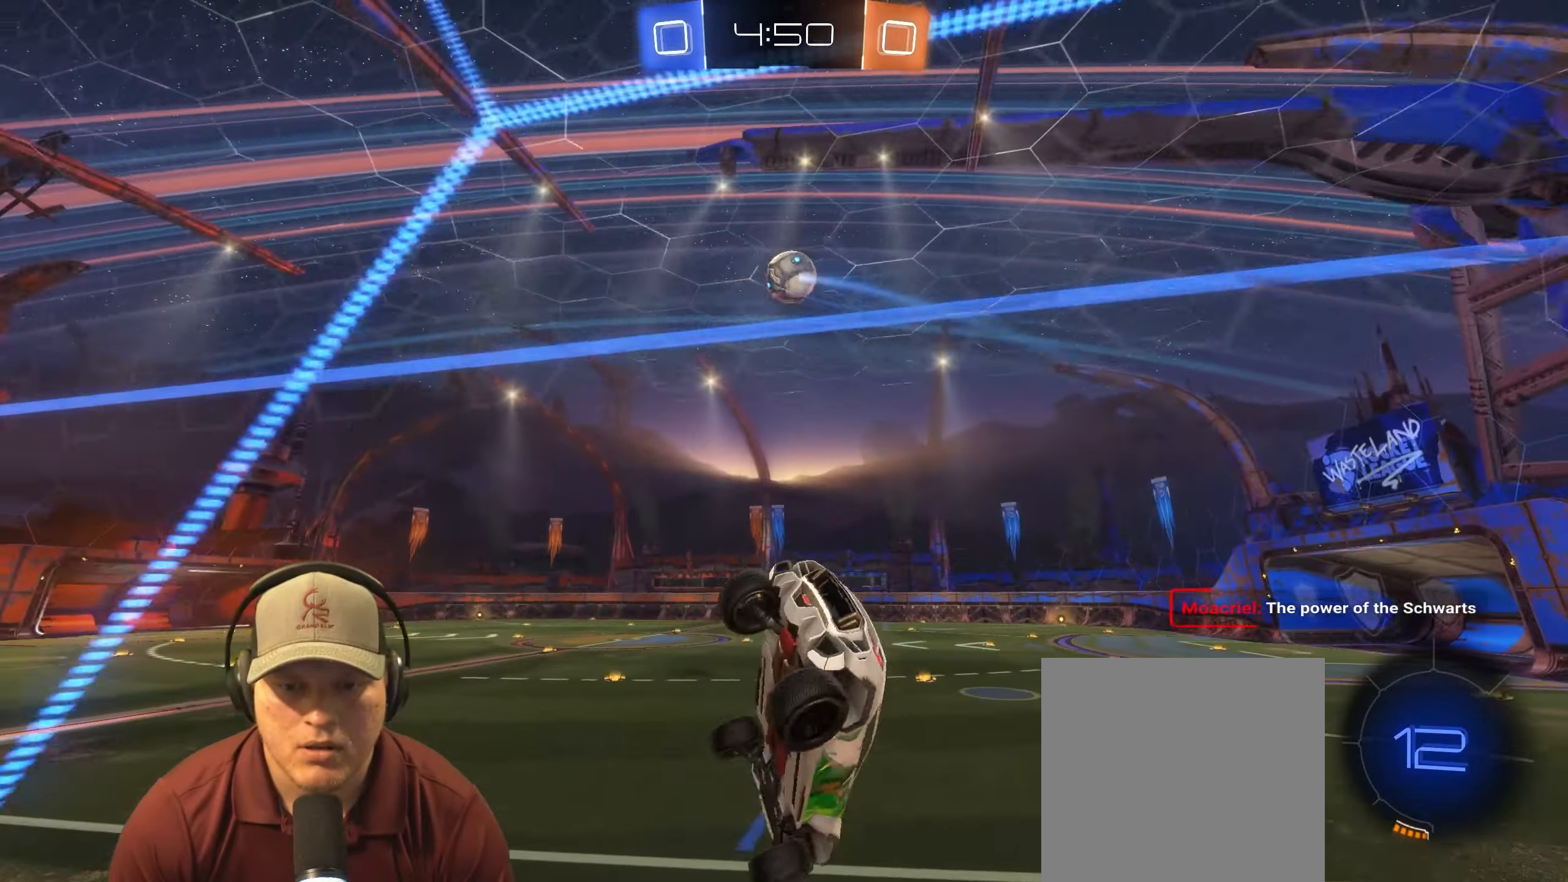
{"buttons": [], "left_stick": "left", "right_stick": "center", "events": [[50, "L1", "up"]]}